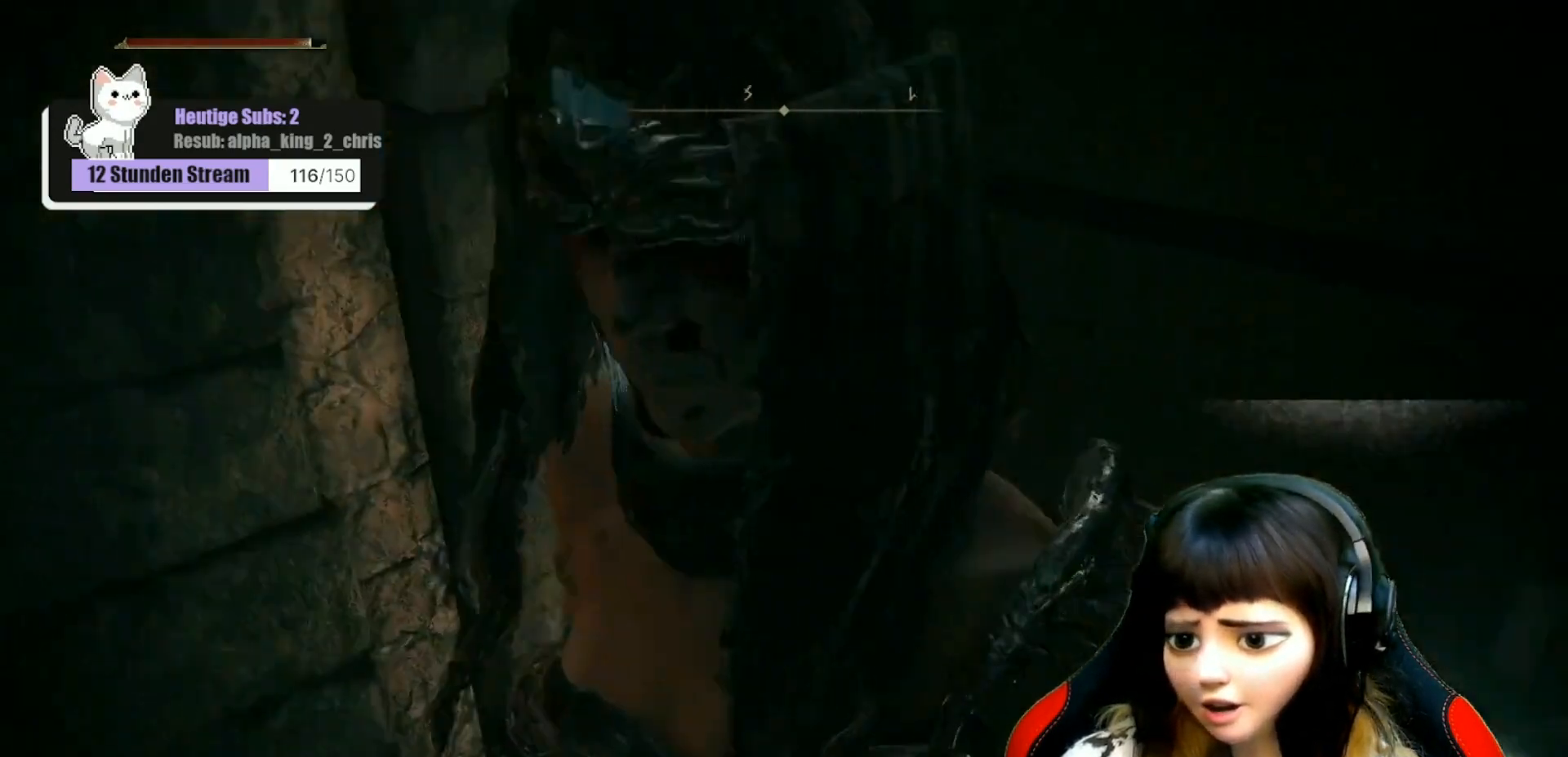
Gameplay with a controller (Xbox layout); each line is a JSON object with the inputs held at the frame after it. "events" lists button and stick changes between this image and that frame as [ms after this image, input, new state], when the widget could be followed in between.
{"buttons": [], "left_stick": "center", "right_stick": "left", "events": [[67, "right_stick", "up-left"], [117, "right_stick", "center"], [433, "right_stick", "left"]]}
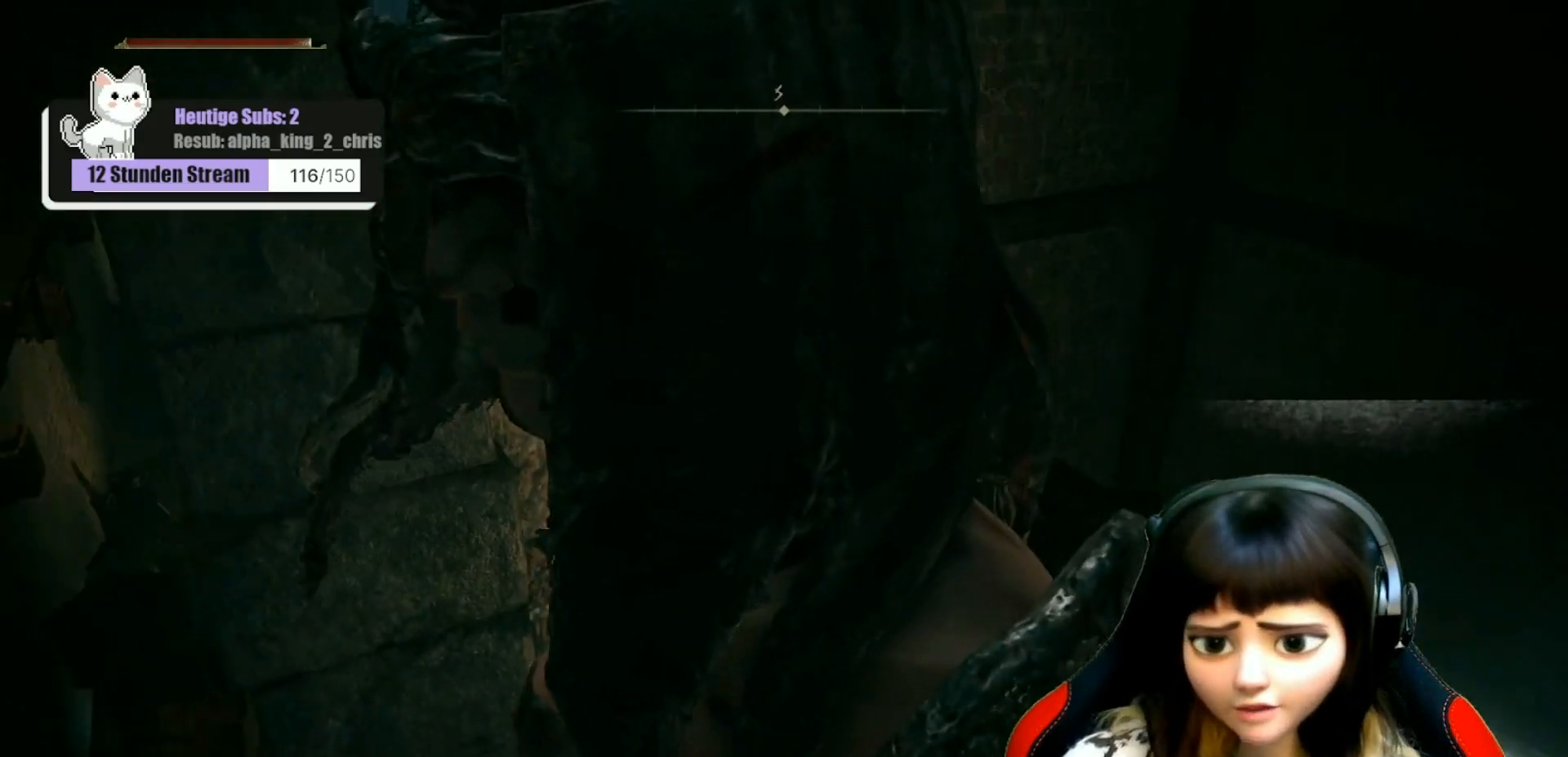
{"buttons": [], "left_stick": "center", "right_stick": "center", "events": [[133, "right_stick", "center"]]}
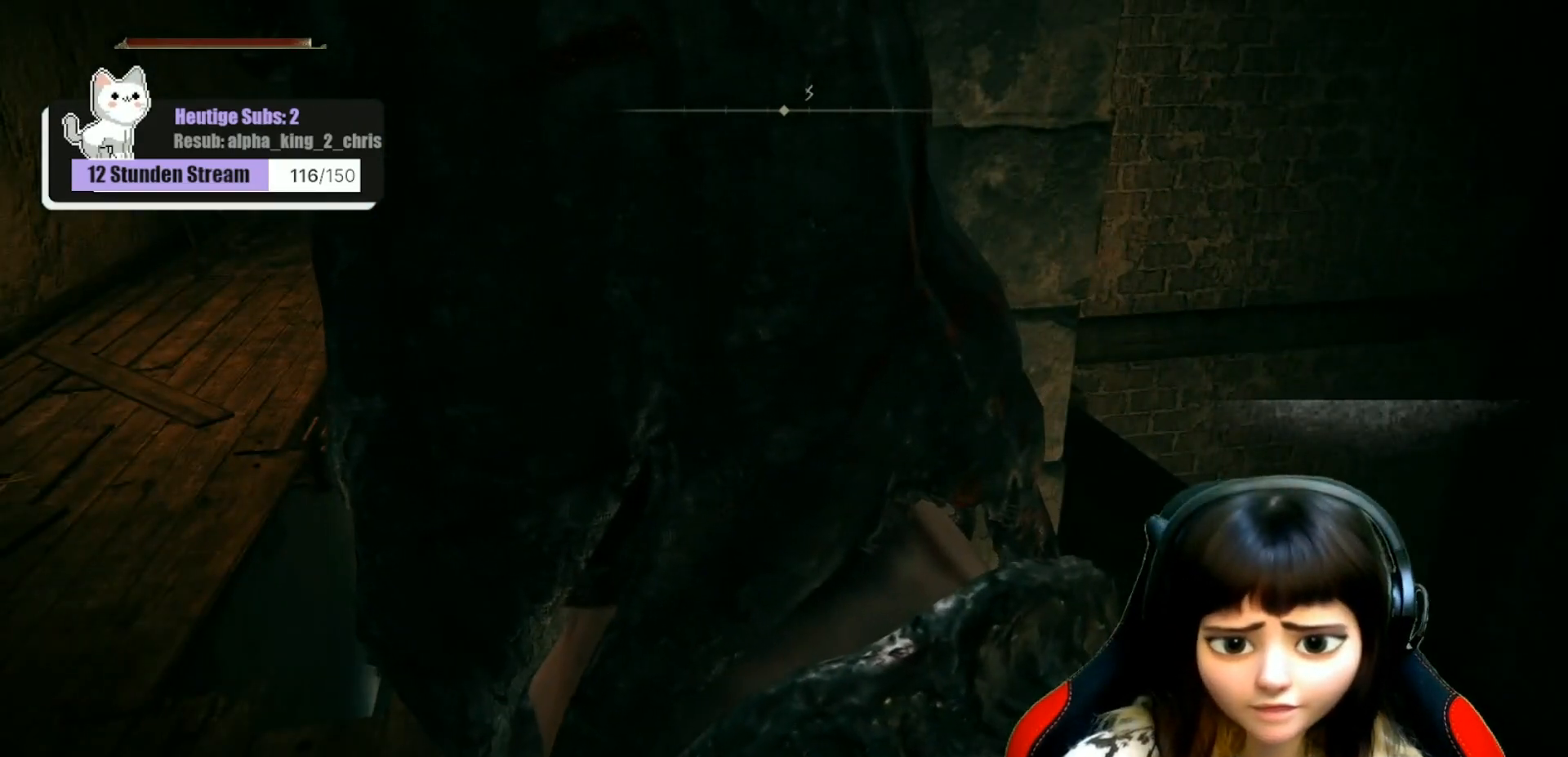
{"buttons": [], "left_stick": "center", "right_stick": "center", "events": [[100, "right_stick", "up-right"], [233, "right_stick", "up"], [417, "right_stick", "center"]]}
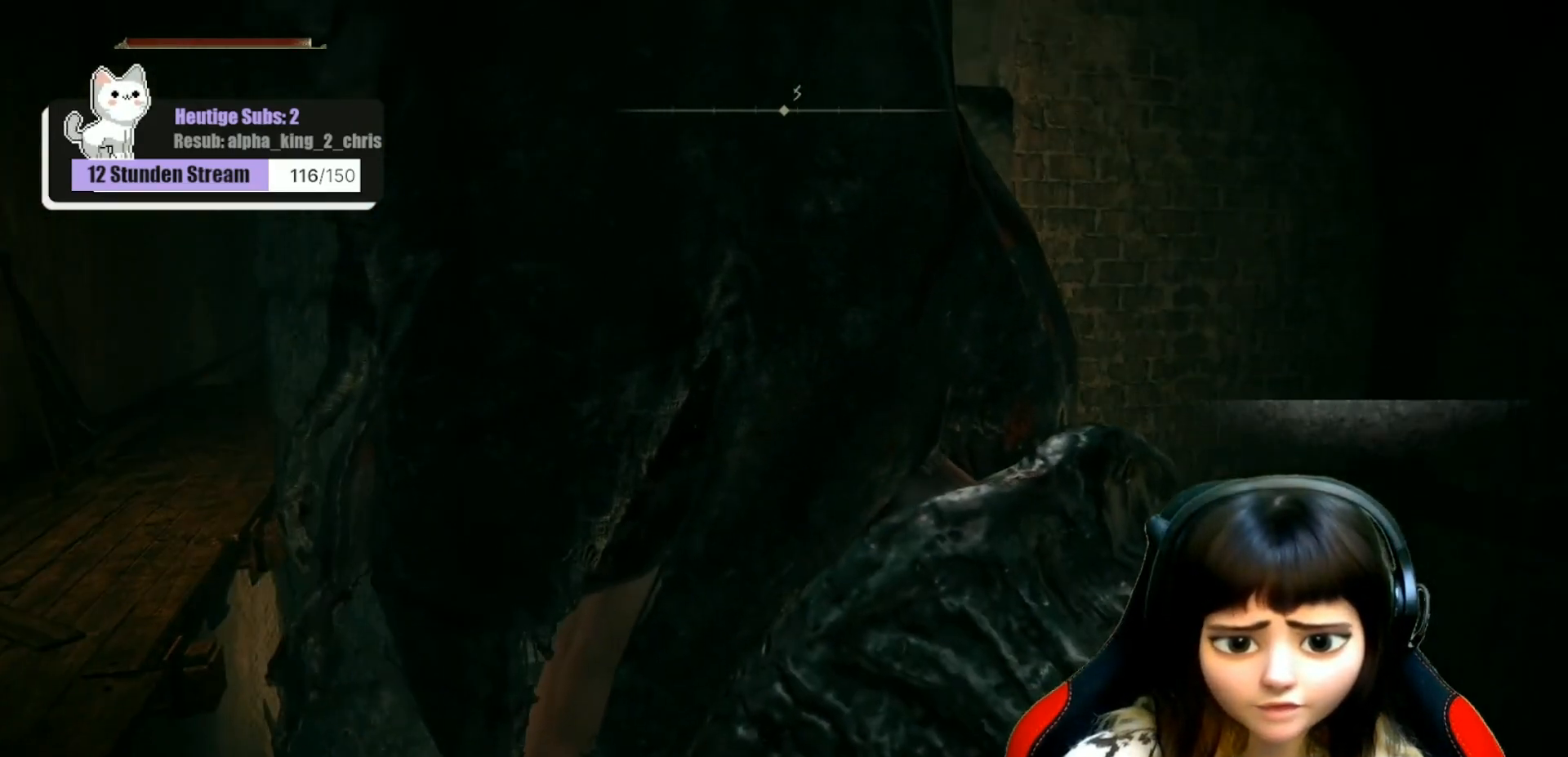
{"buttons": [], "left_stick": "center", "right_stick": "center", "events": []}
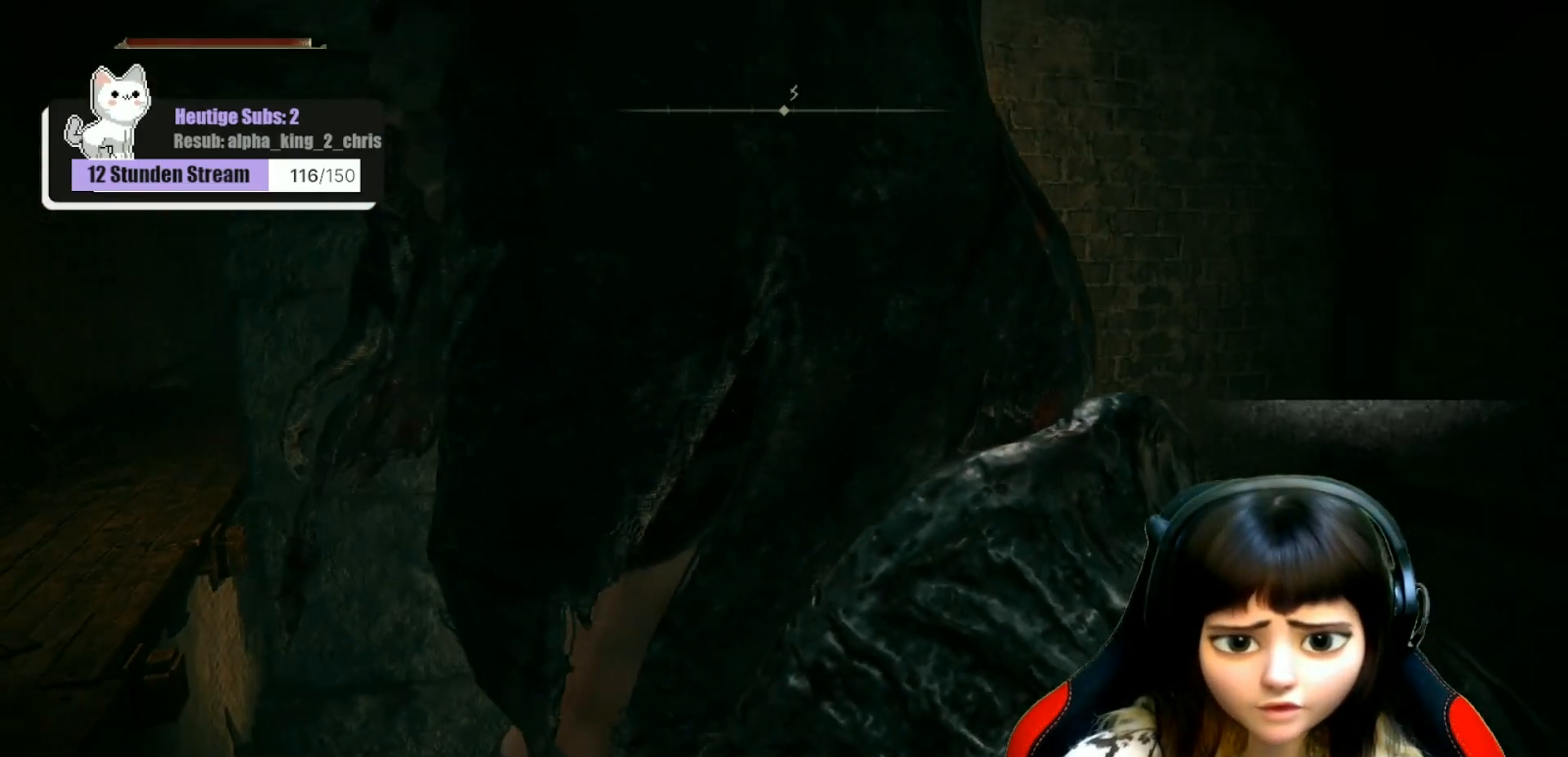
{"buttons": [], "left_stick": "left", "right_stick": "center", "events": [[17, "left_stick", "left"]]}
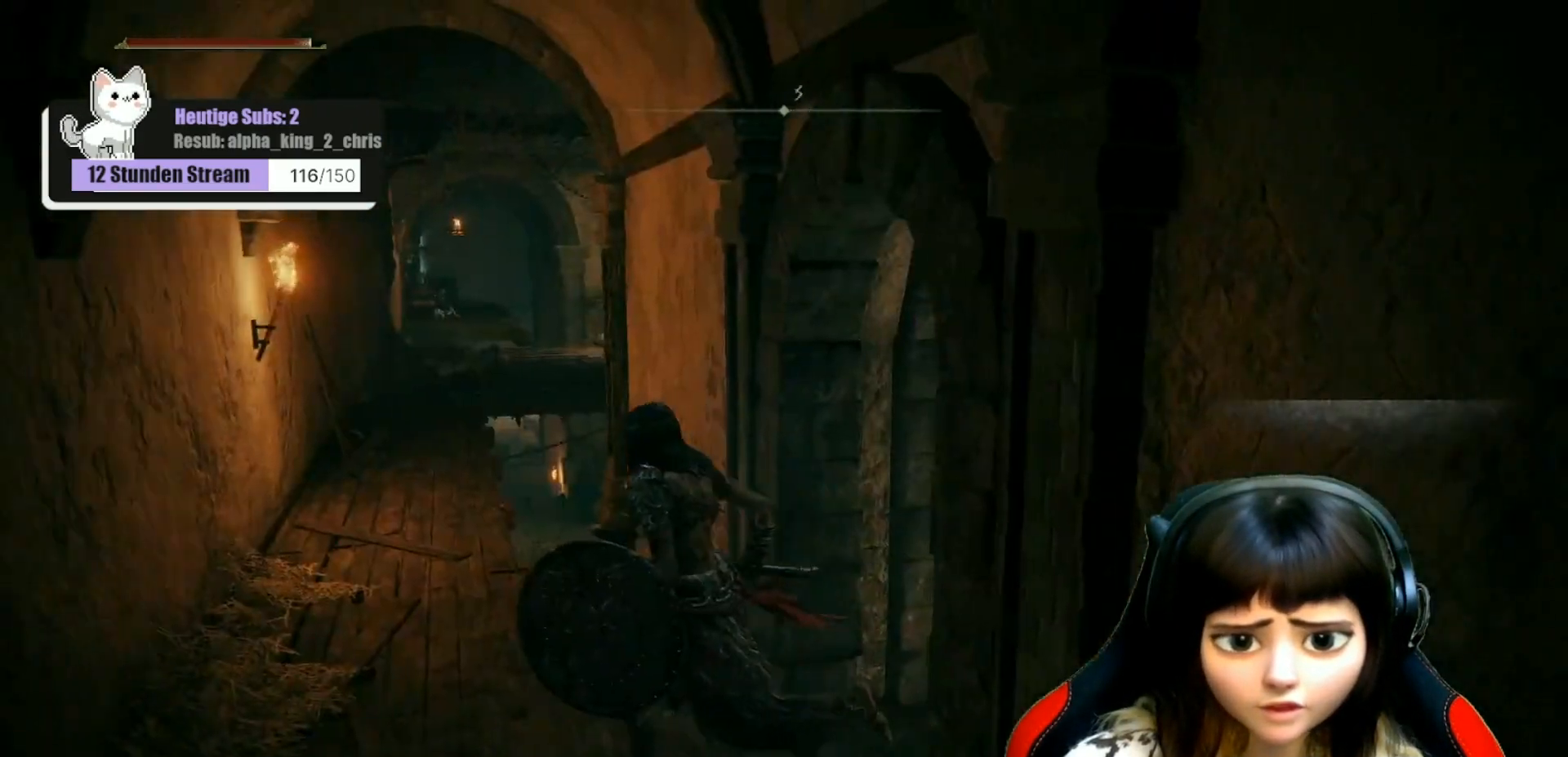
{"buttons": [], "left_stick": "center", "right_stick": "center", "events": [[167, "left_stick", "center"]]}
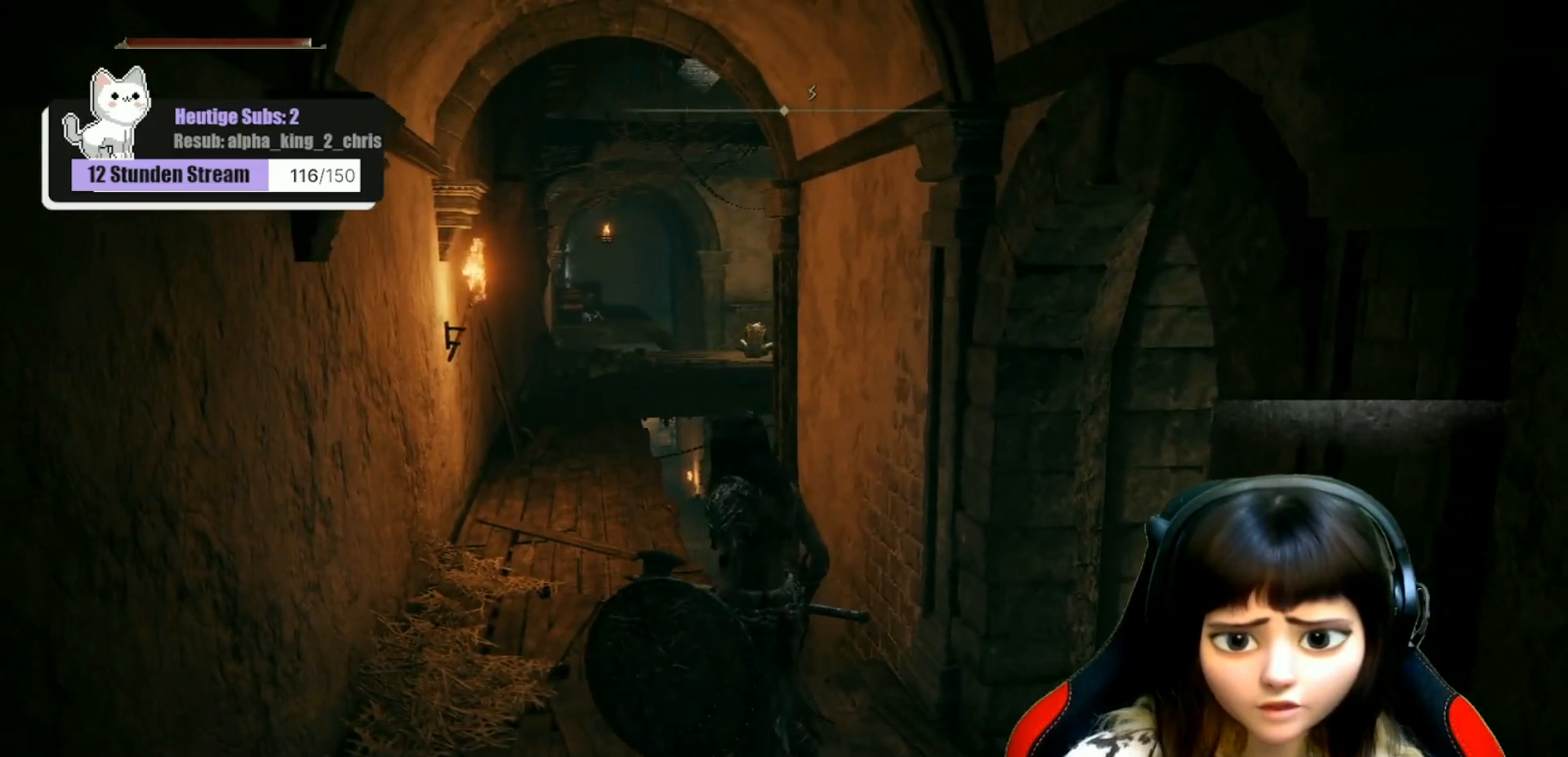
{"buttons": [], "left_stick": "center", "right_stick": "right", "events": [[350, "right_stick", "right"]]}
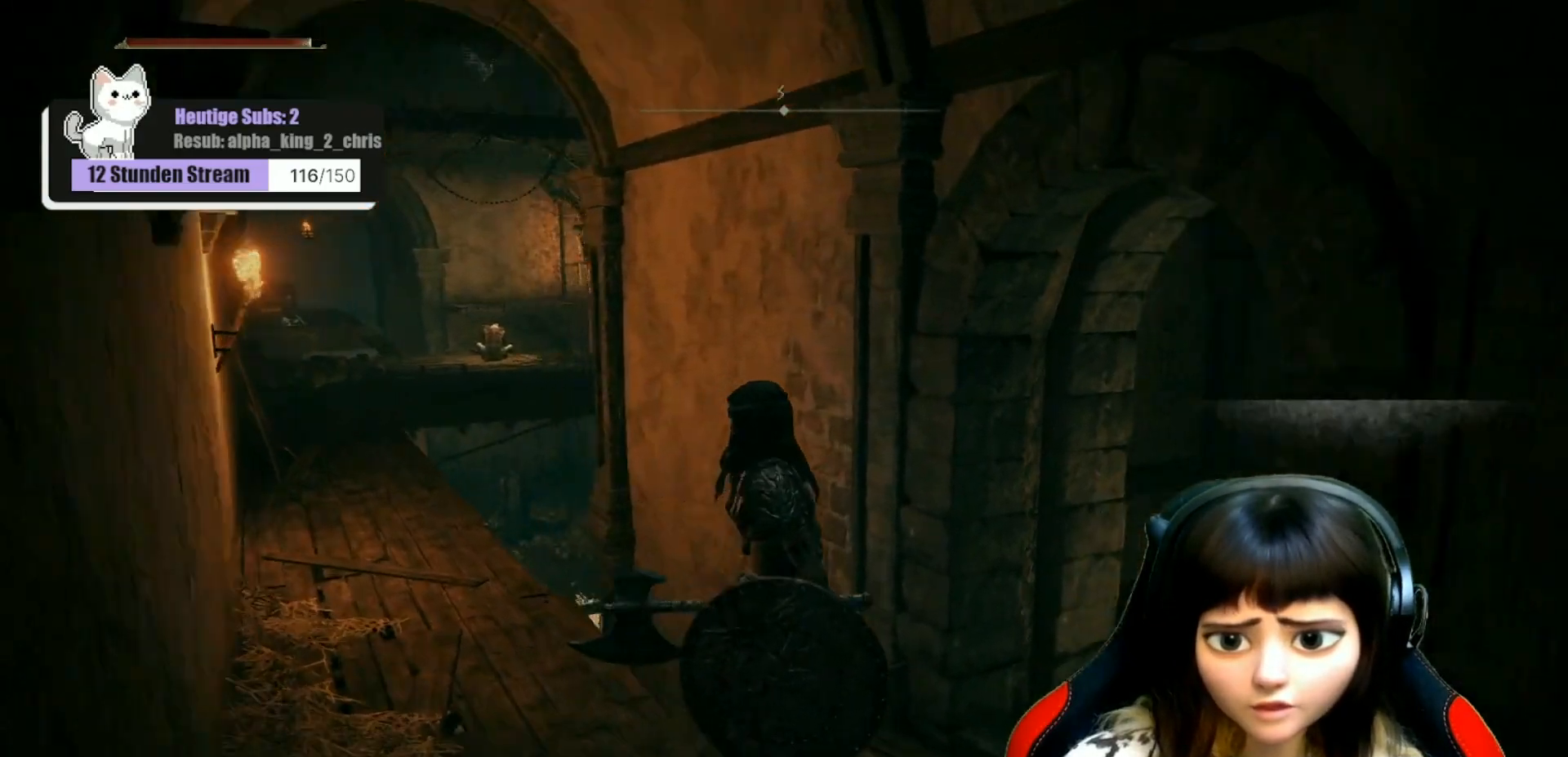
{"buttons": [], "left_stick": "center", "right_stick": "right", "events": []}
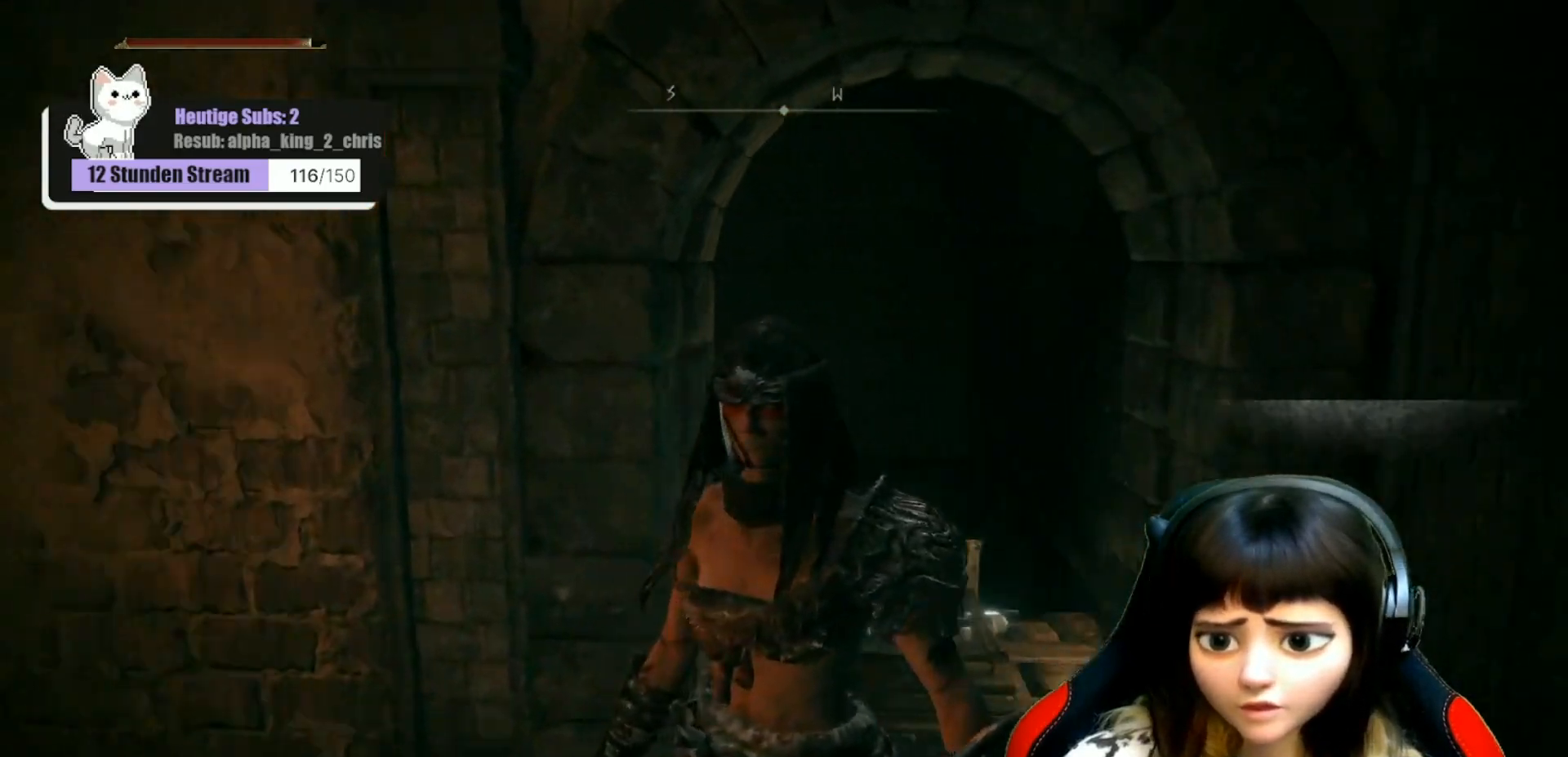
{"buttons": [], "left_stick": "center", "right_stick": "center", "events": [[483, "right_stick", "center"]]}
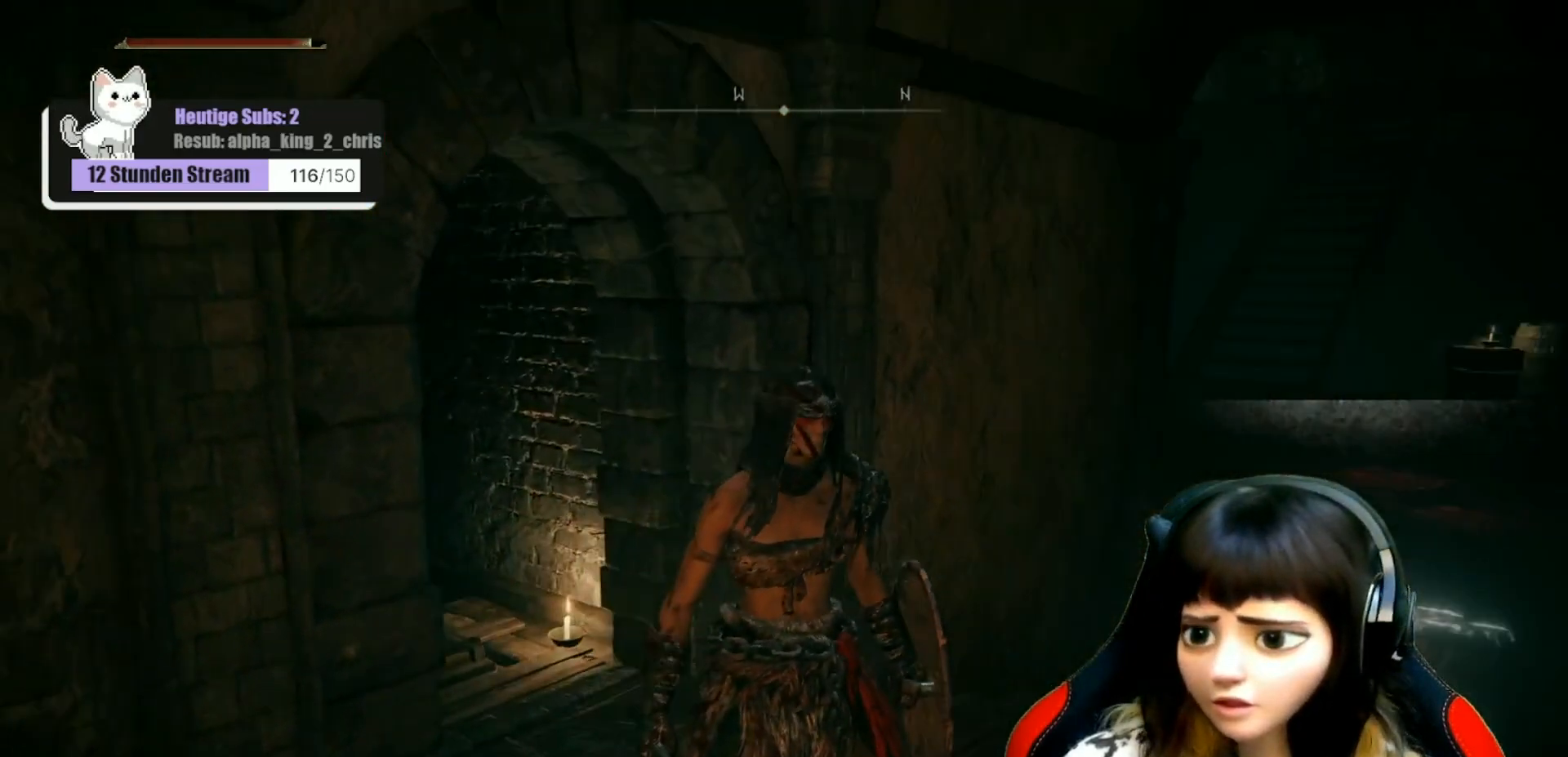
{"buttons": [], "left_stick": "center", "right_stick": "up", "events": [[500, "right_stick", "up"]]}
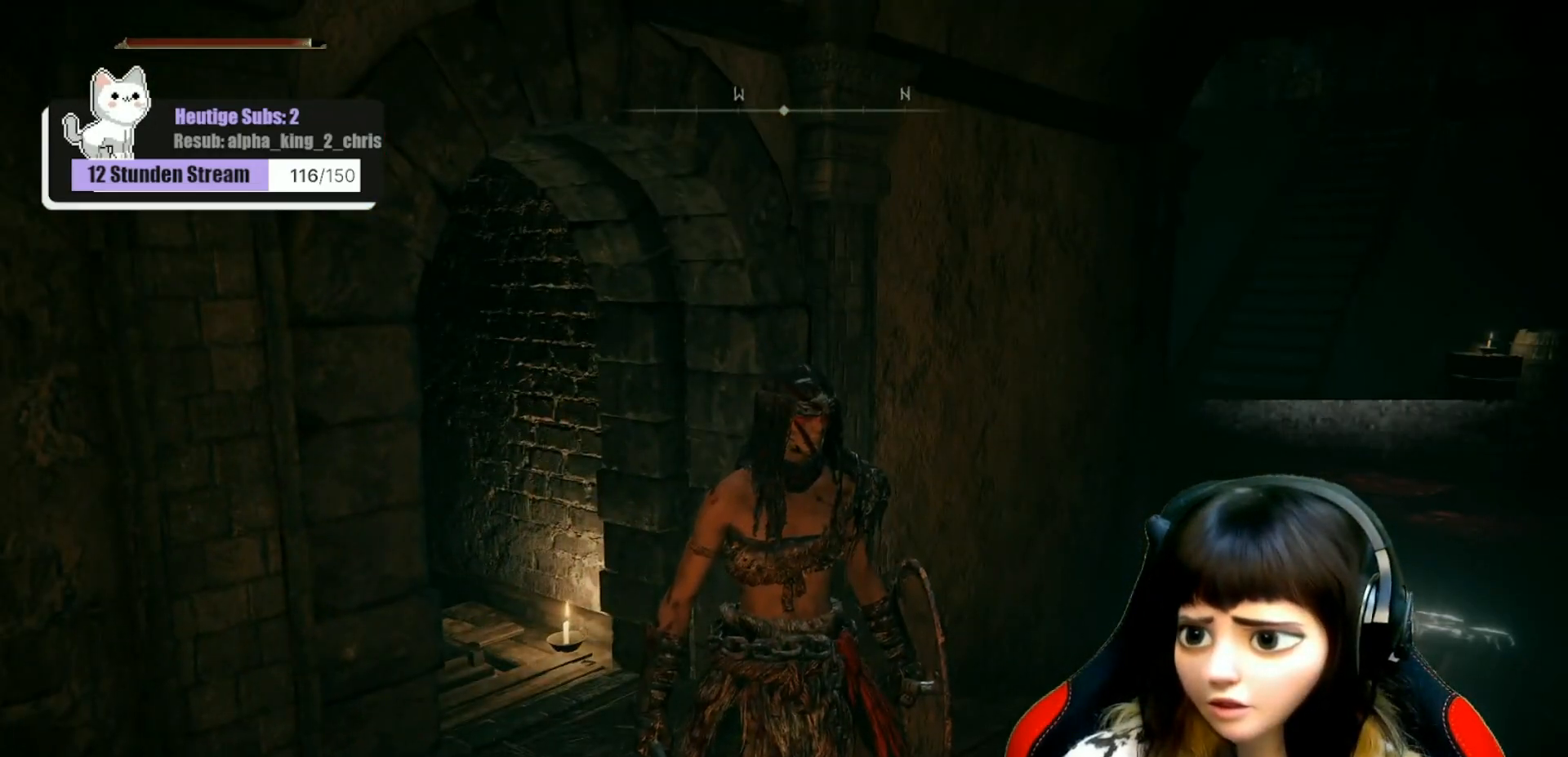
{"buttons": [], "left_stick": "center", "right_stick": "center", "events": [[267, "right_stick", "center"]]}
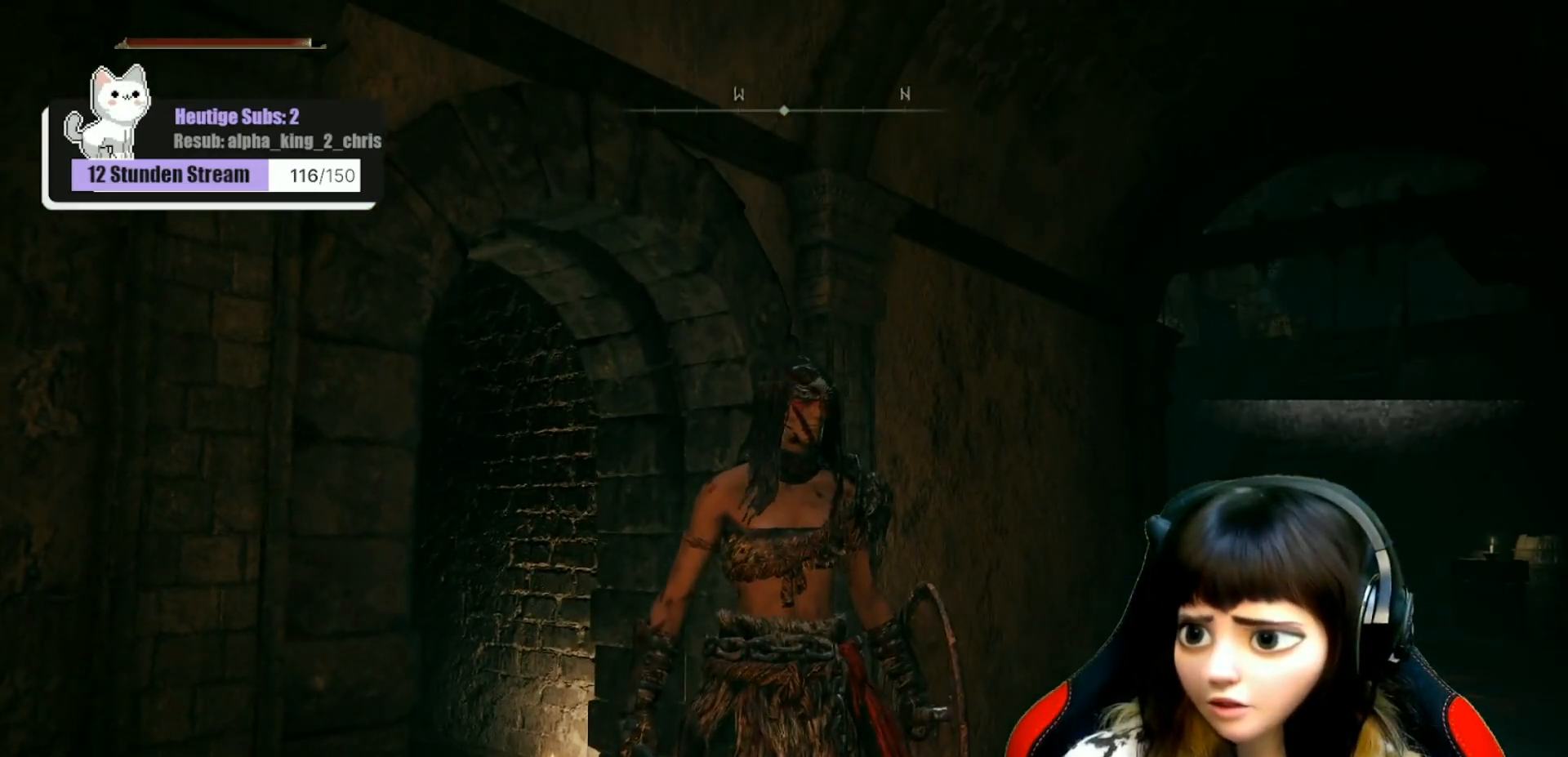
{"buttons": [], "left_stick": "center", "right_stick": "center", "events": []}
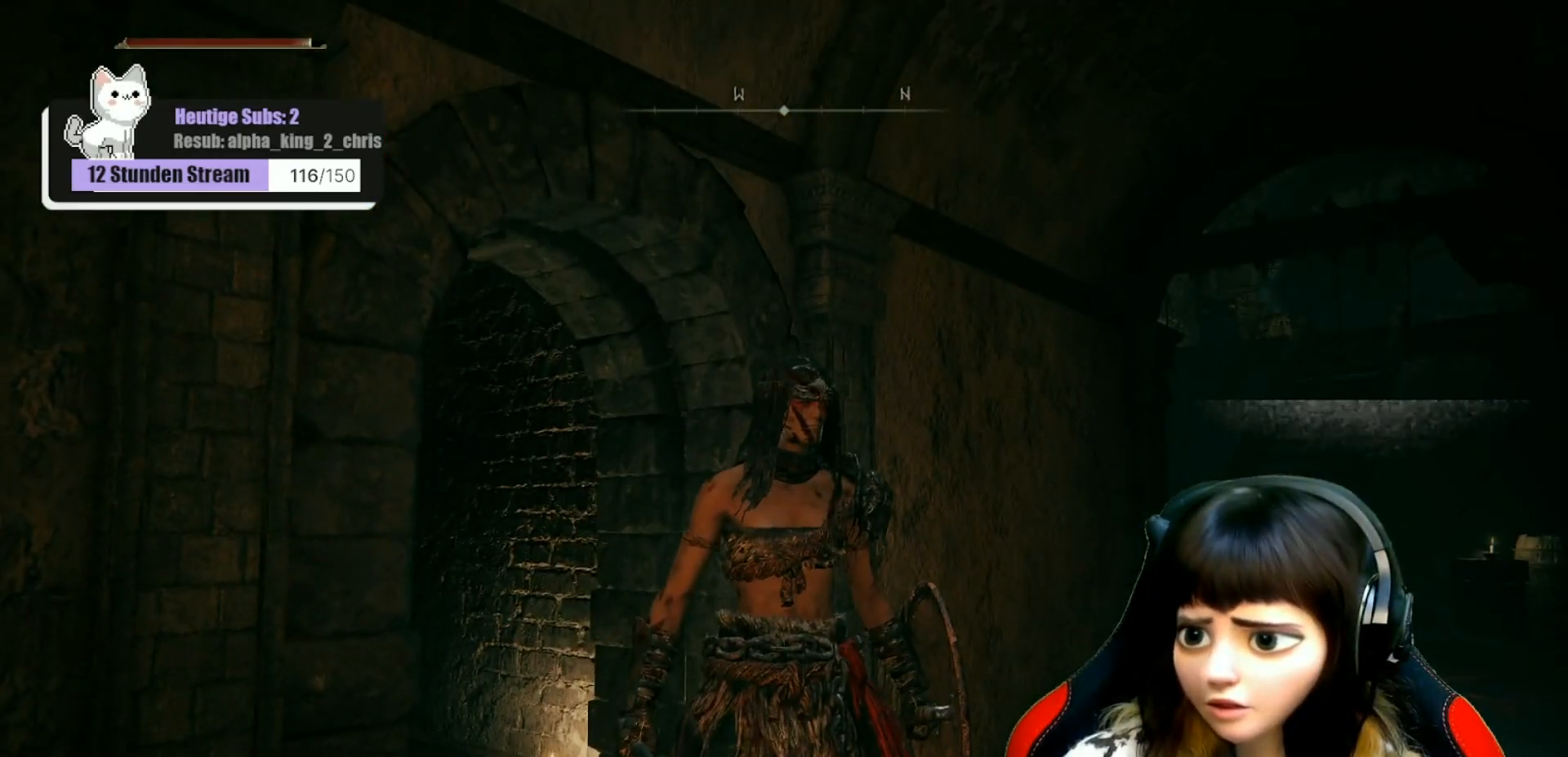
{"buttons": [], "left_stick": "center", "right_stick": "center", "events": []}
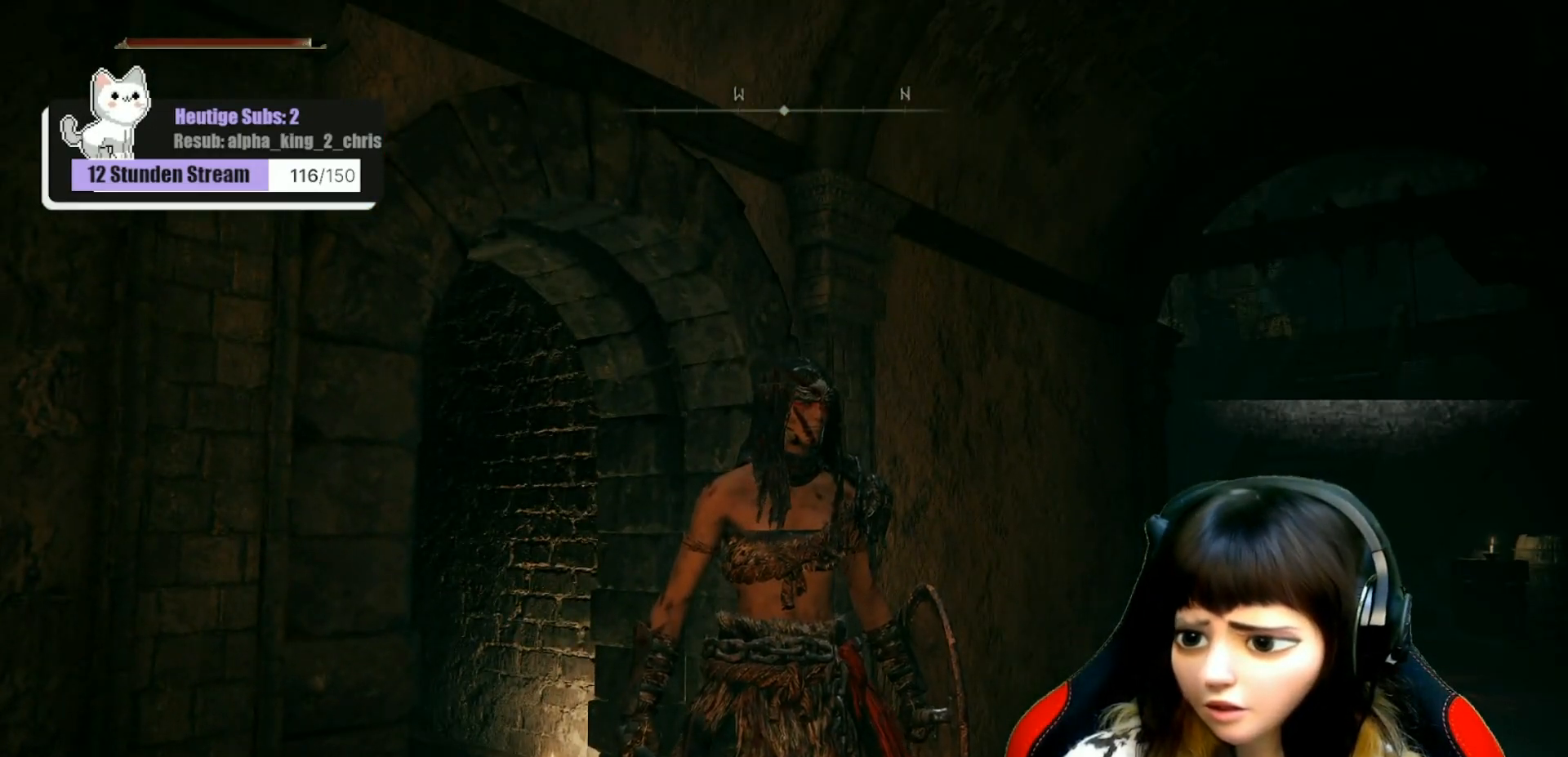
{"buttons": [], "left_stick": "center", "right_stick": "center", "events": []}
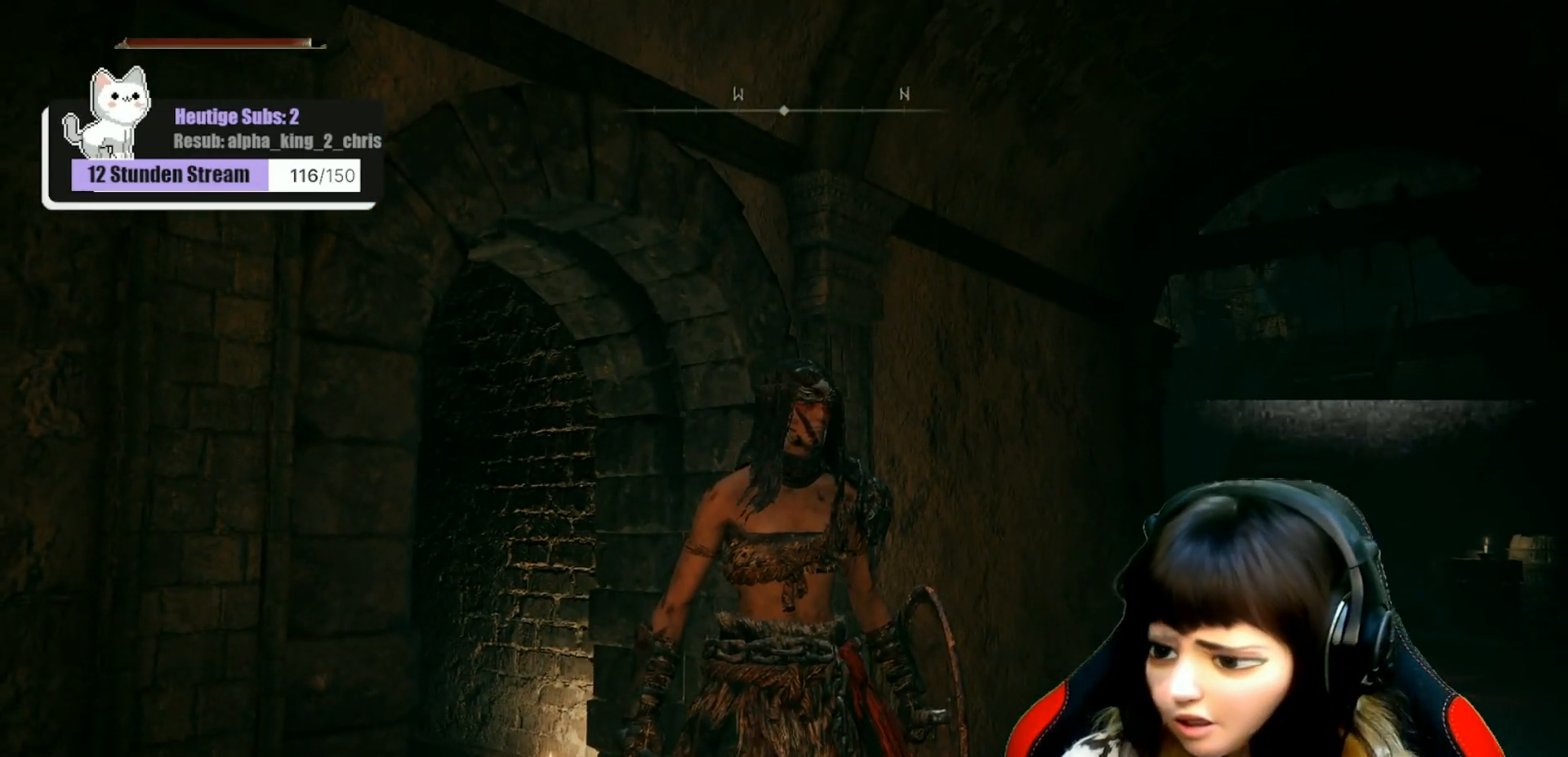
{"buttons": [], "left_stick": "center", "right_stick": "down", "events": [[400, "right_stick", "down"]]}
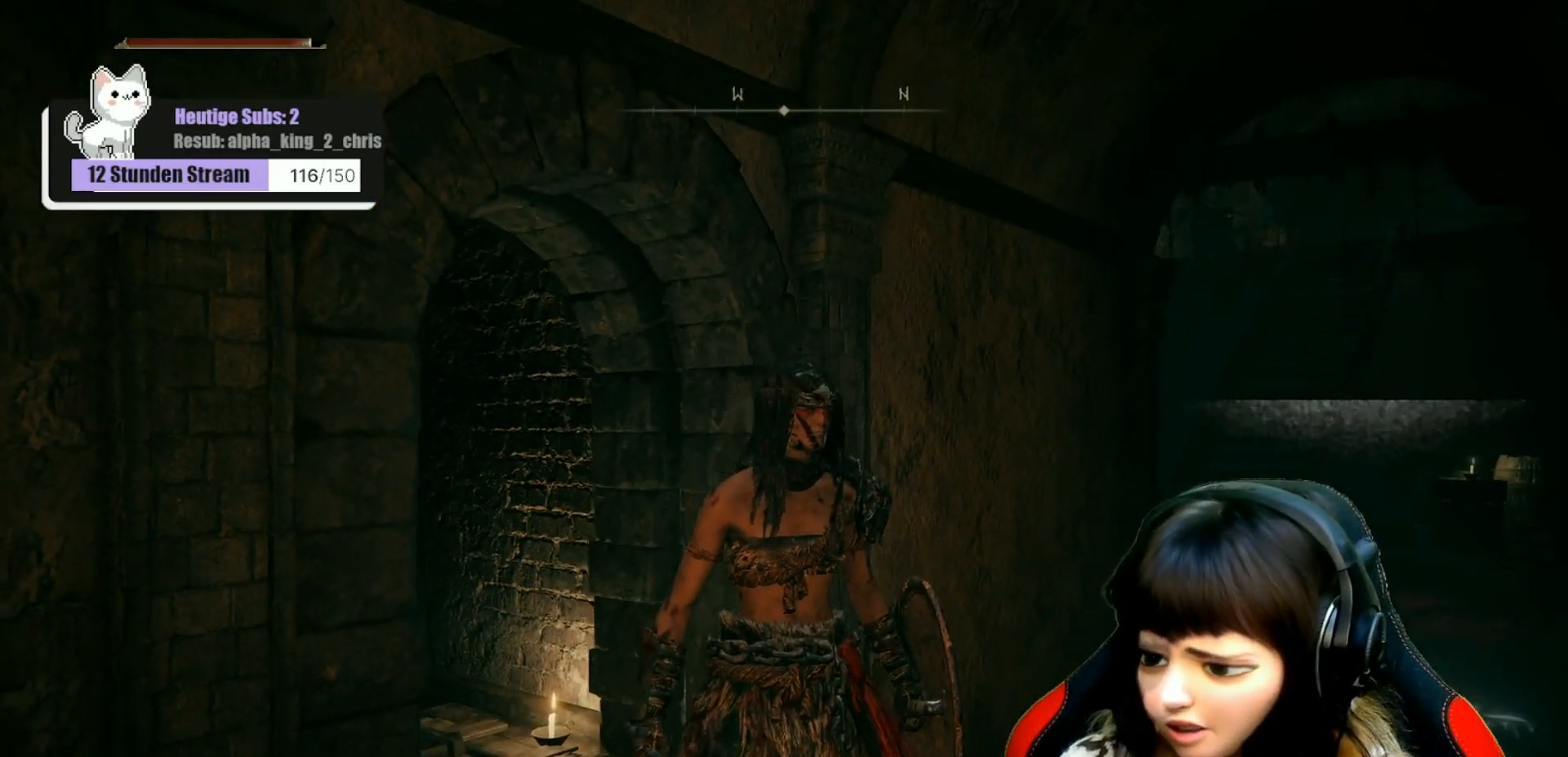
{"buttons": [], "left_stick": "center", "right_stick": "down-right", "events": [[133, "right_stick", "center"], [467, "right_stick", "down-right"]]}
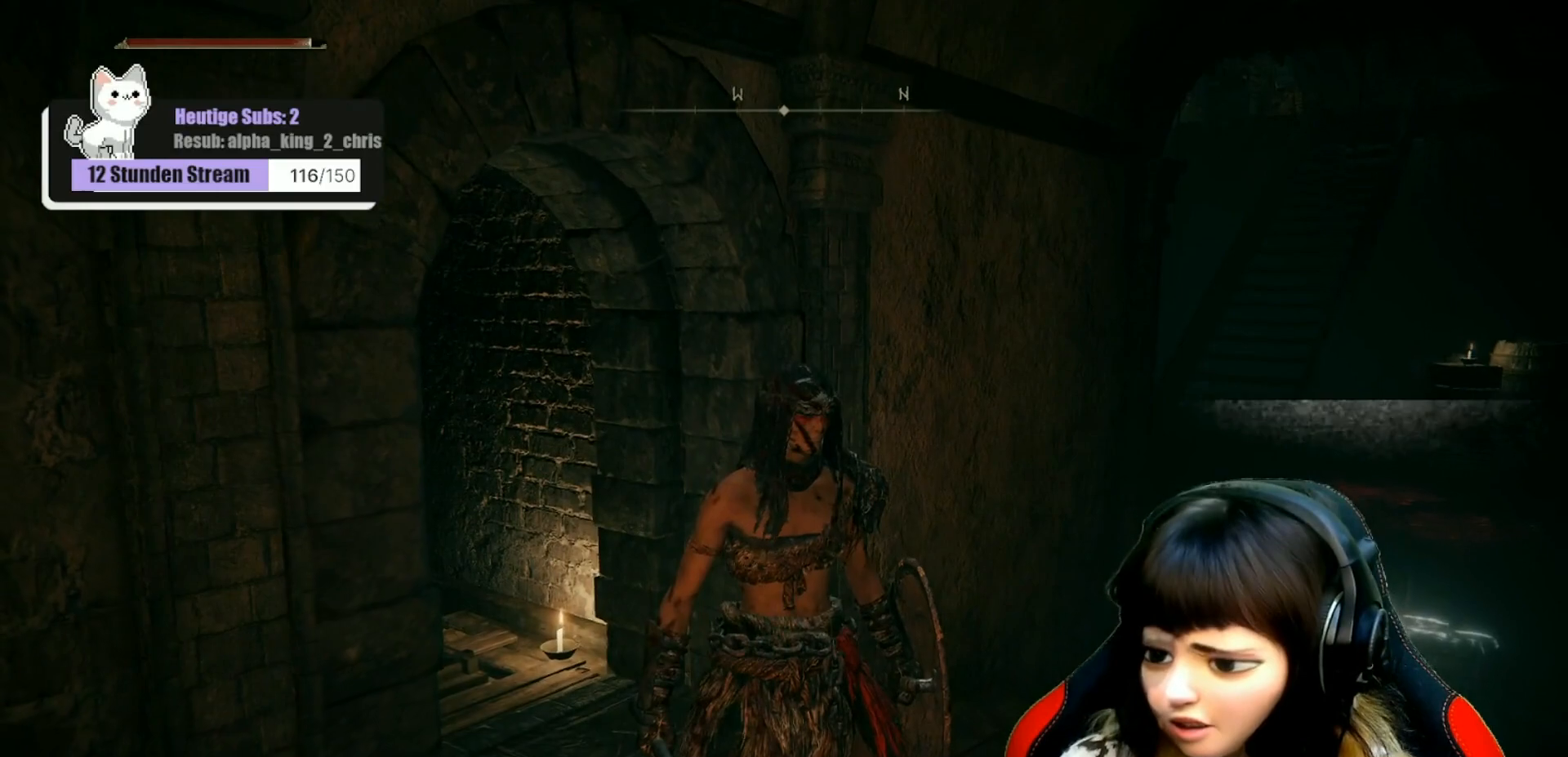
{"buttons": [], "left_stick": "center", "right_stick": "center", "events": [[150, "right_stick", "center"]]}
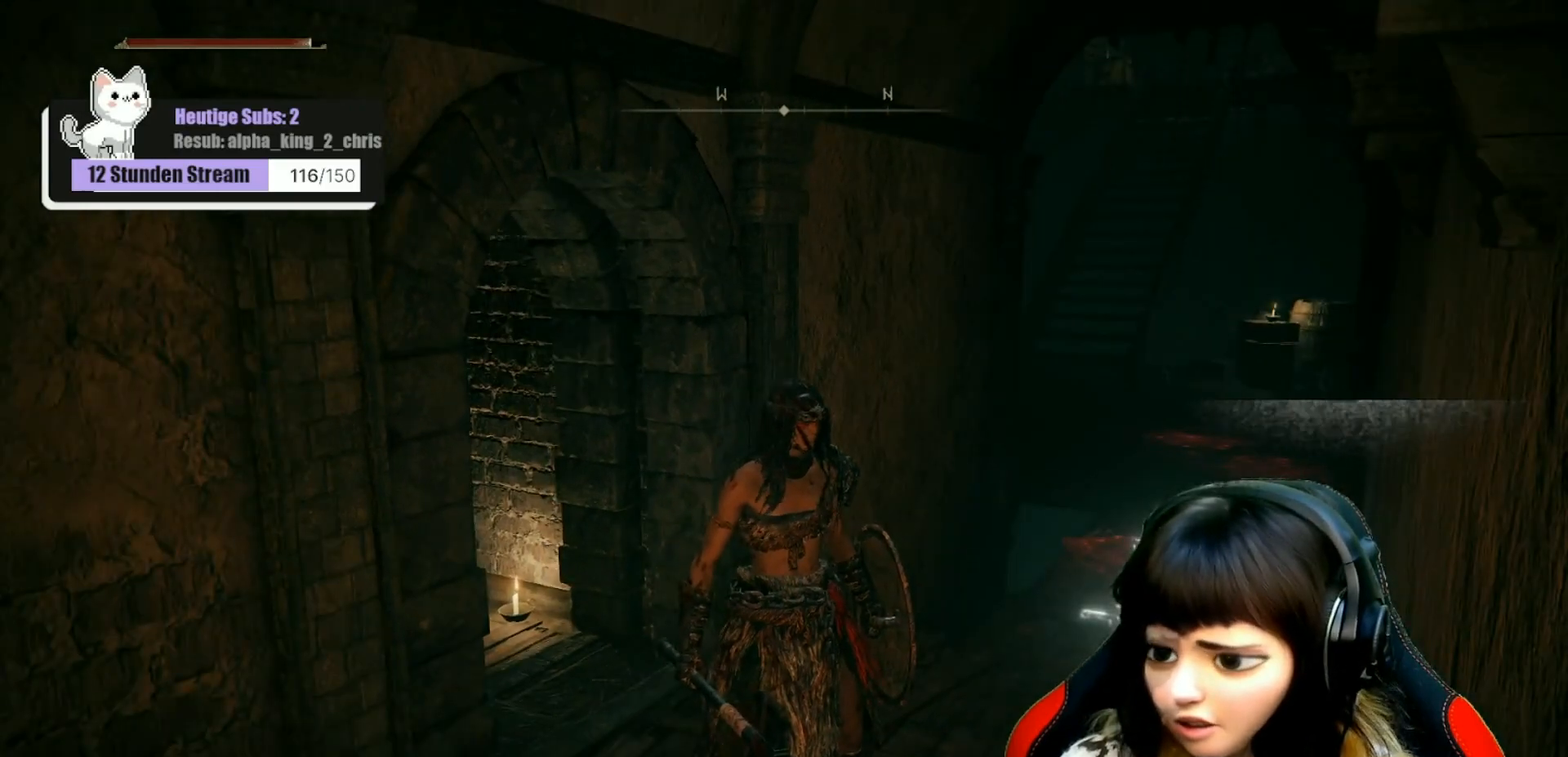
{"buttons": [], "left_stick": "center", "right_stick": "center", "events": [[233, "right_stick", "up"], [500, "right_stick", "center"]]}
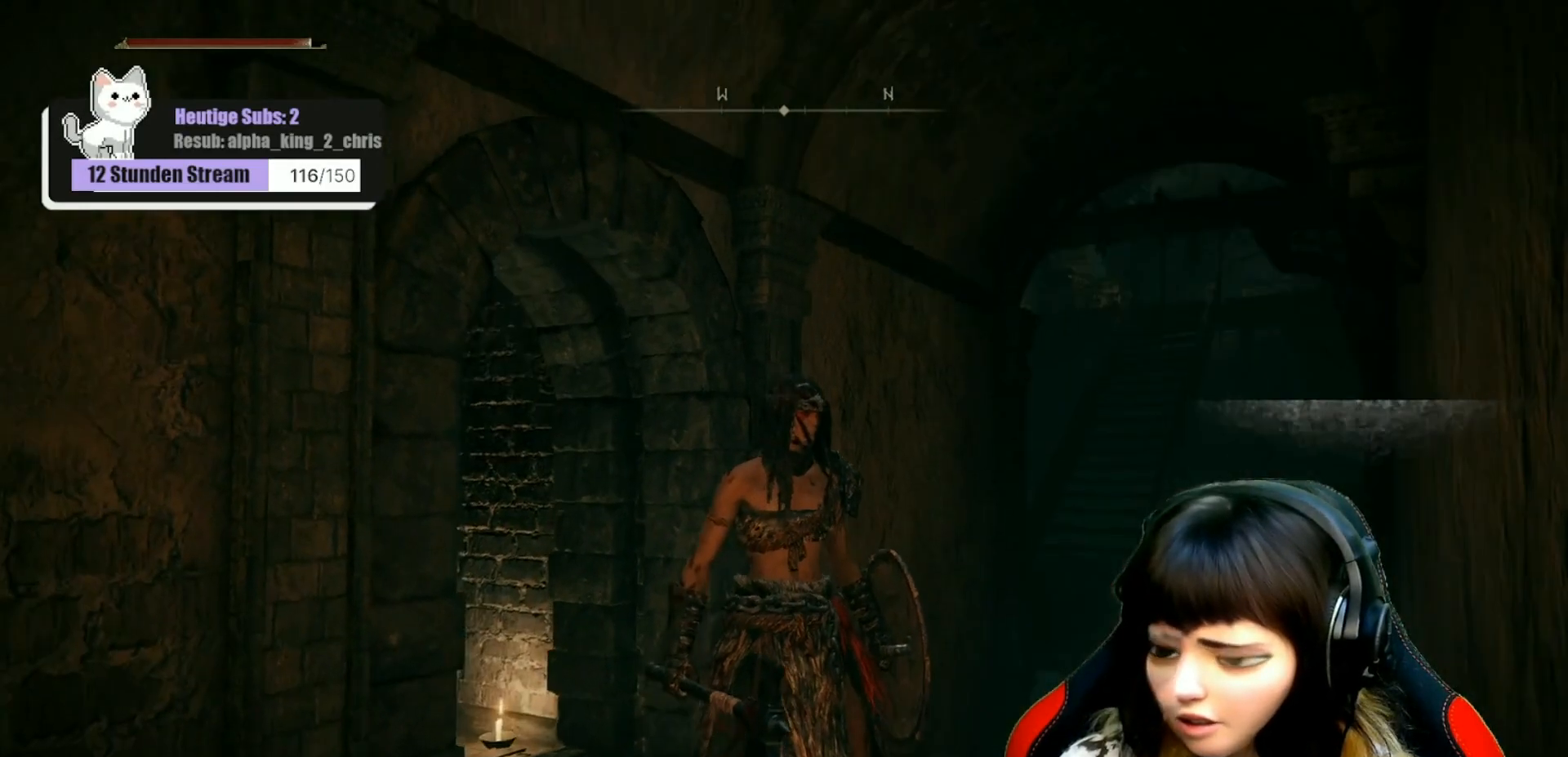
{"buttons": [], "left_stick": "center", "right_stick": "center", "events": []}
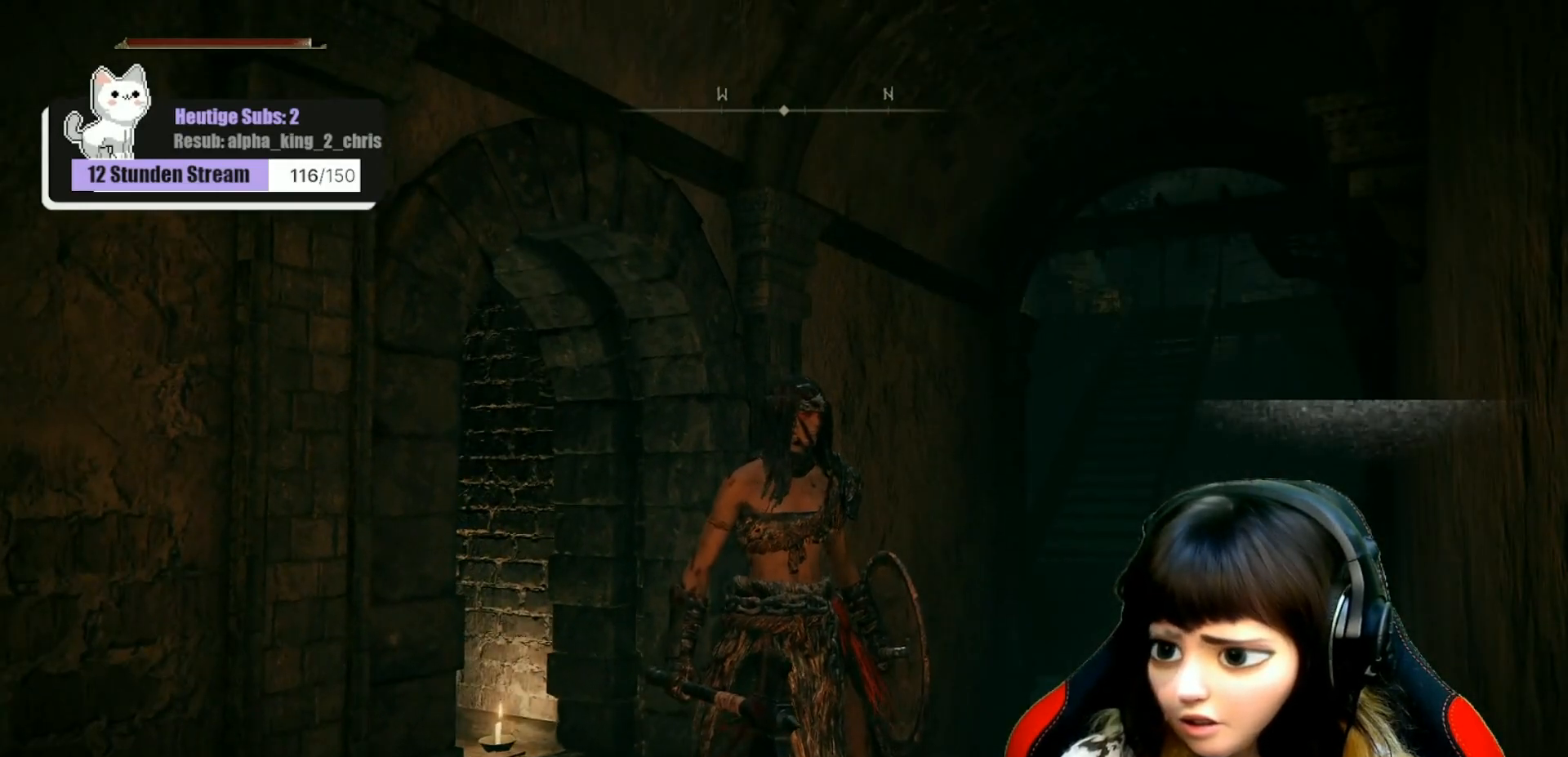
{"buttons": [], "left_stick": "center", "right_stick": "left", "events": [[483, "right_stick", "left"]]}
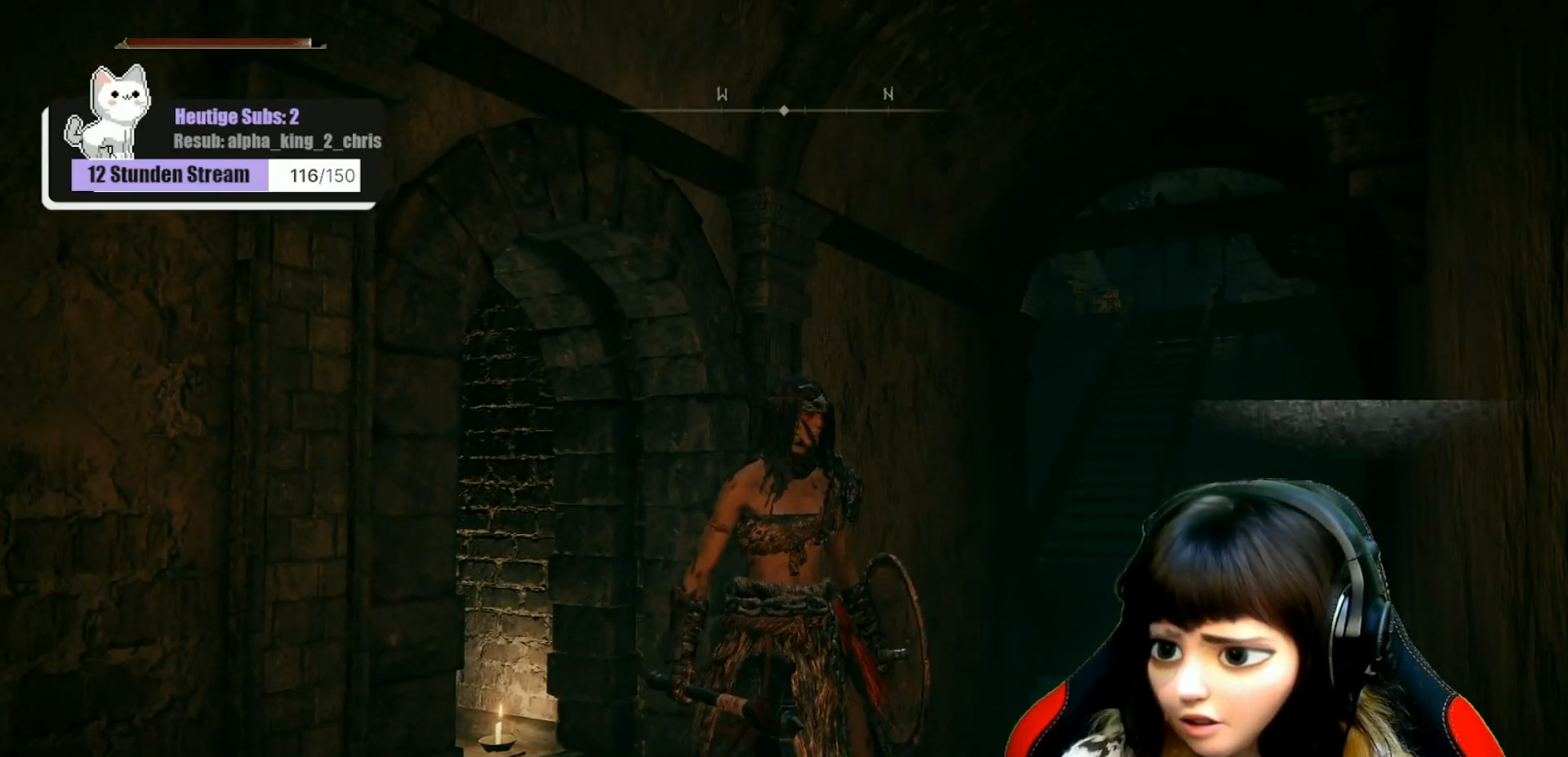
{"buttons": [], "left_stick": "center", "right_stick": "left", "events": []}
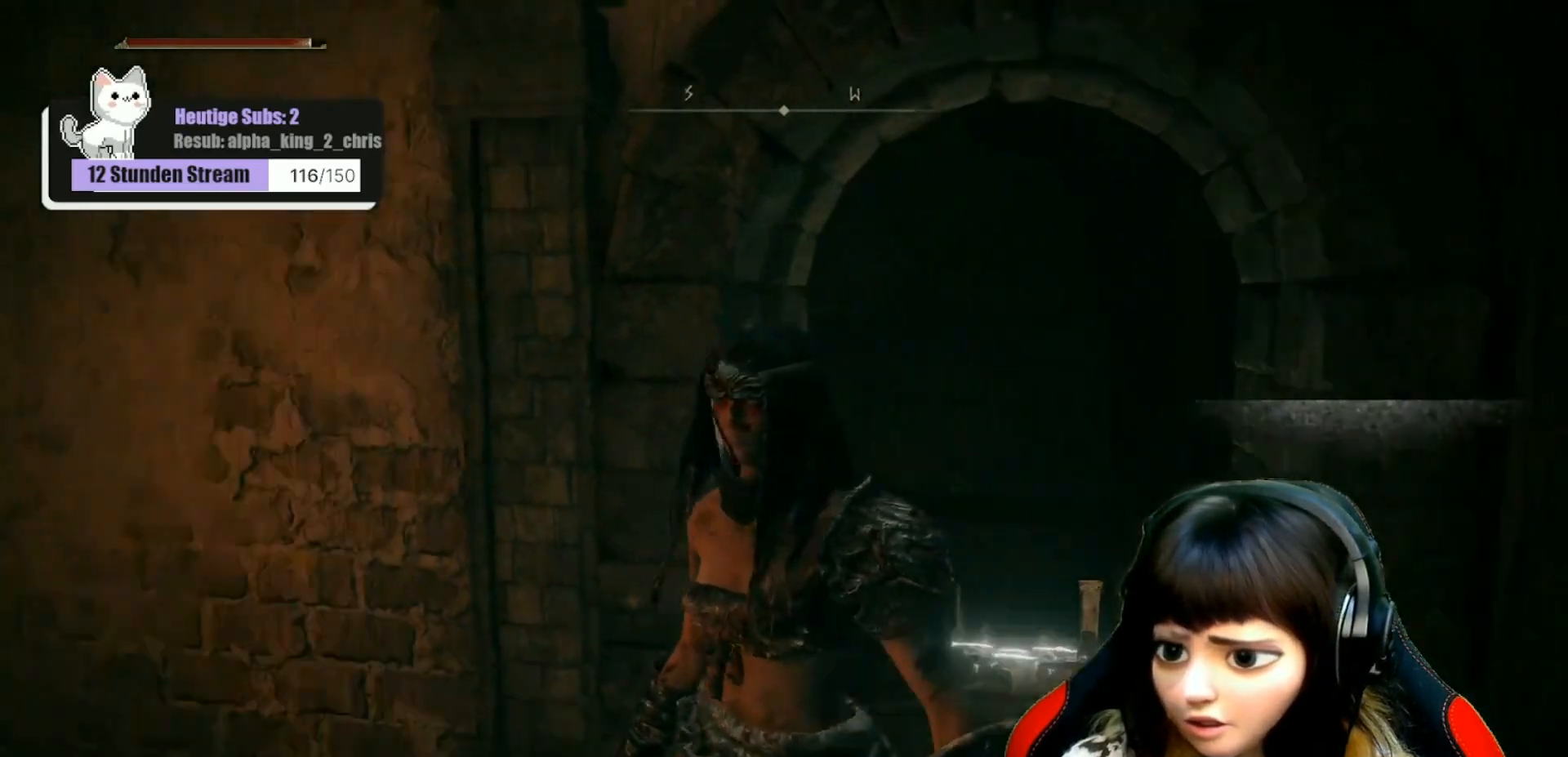
{"buttons": [], "left_stick": "center", "right_stick": "center", "events": [[217, "right_stick", "center"]]}
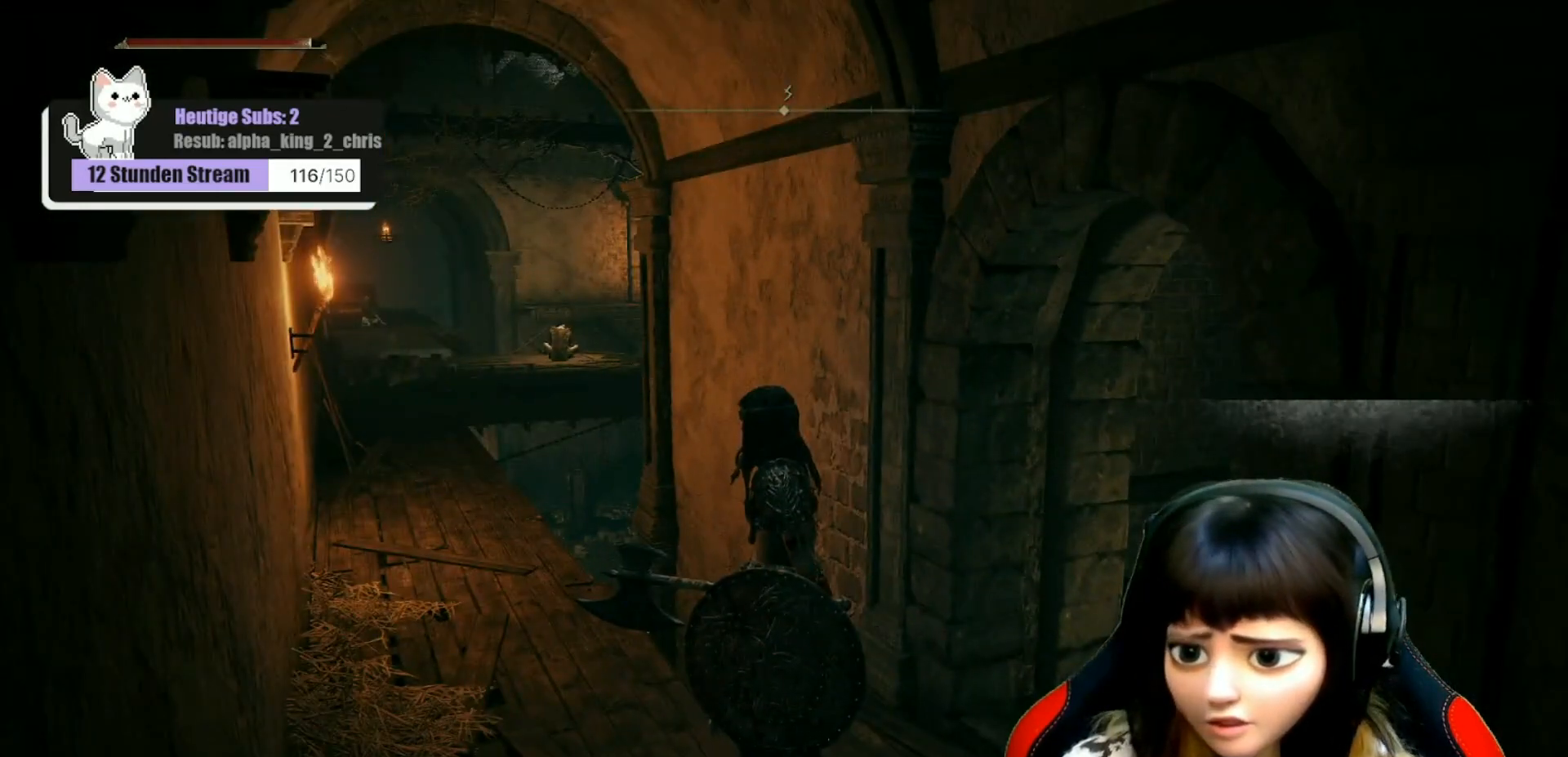
{"buttons": [], "left_stick": "center", "right_stick": "center", "events": []}
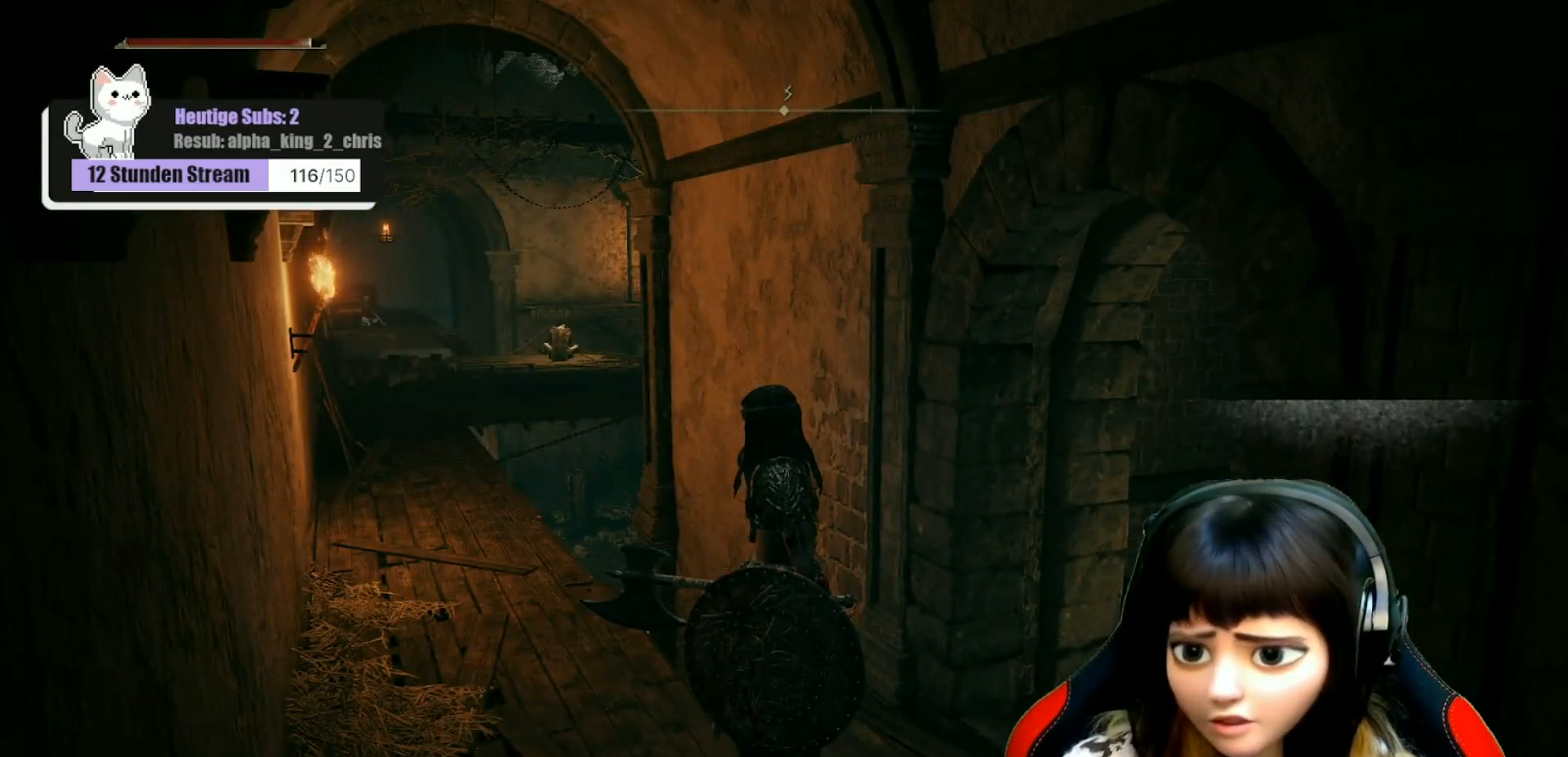
{"buttons": [], "left_stick": "center", "right_stick": "center", "events": []}
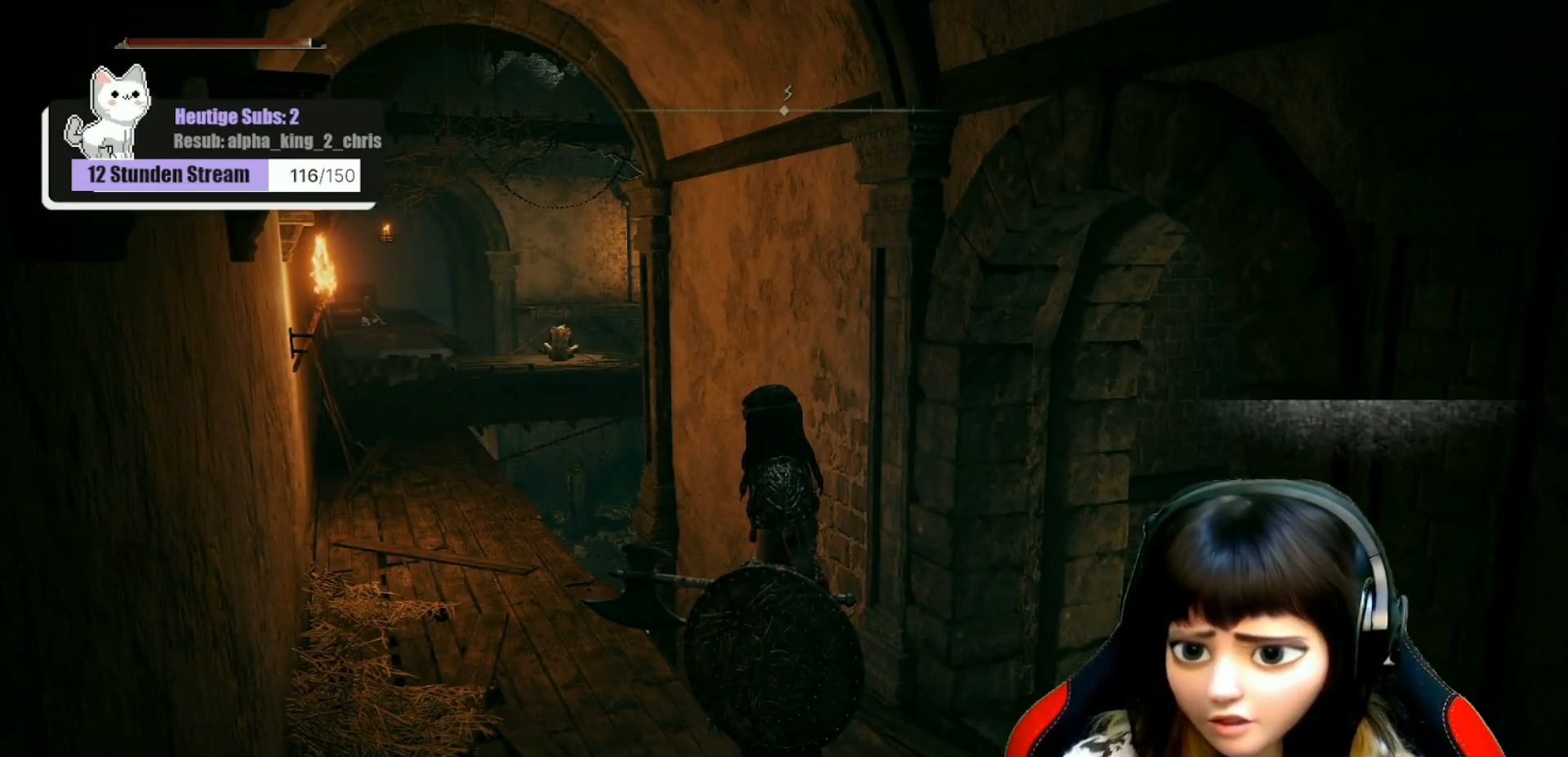
{"buttons": [], "left_stick": "center", "right_stick": "right", "events": [[300, "right_stick", "right"]]}
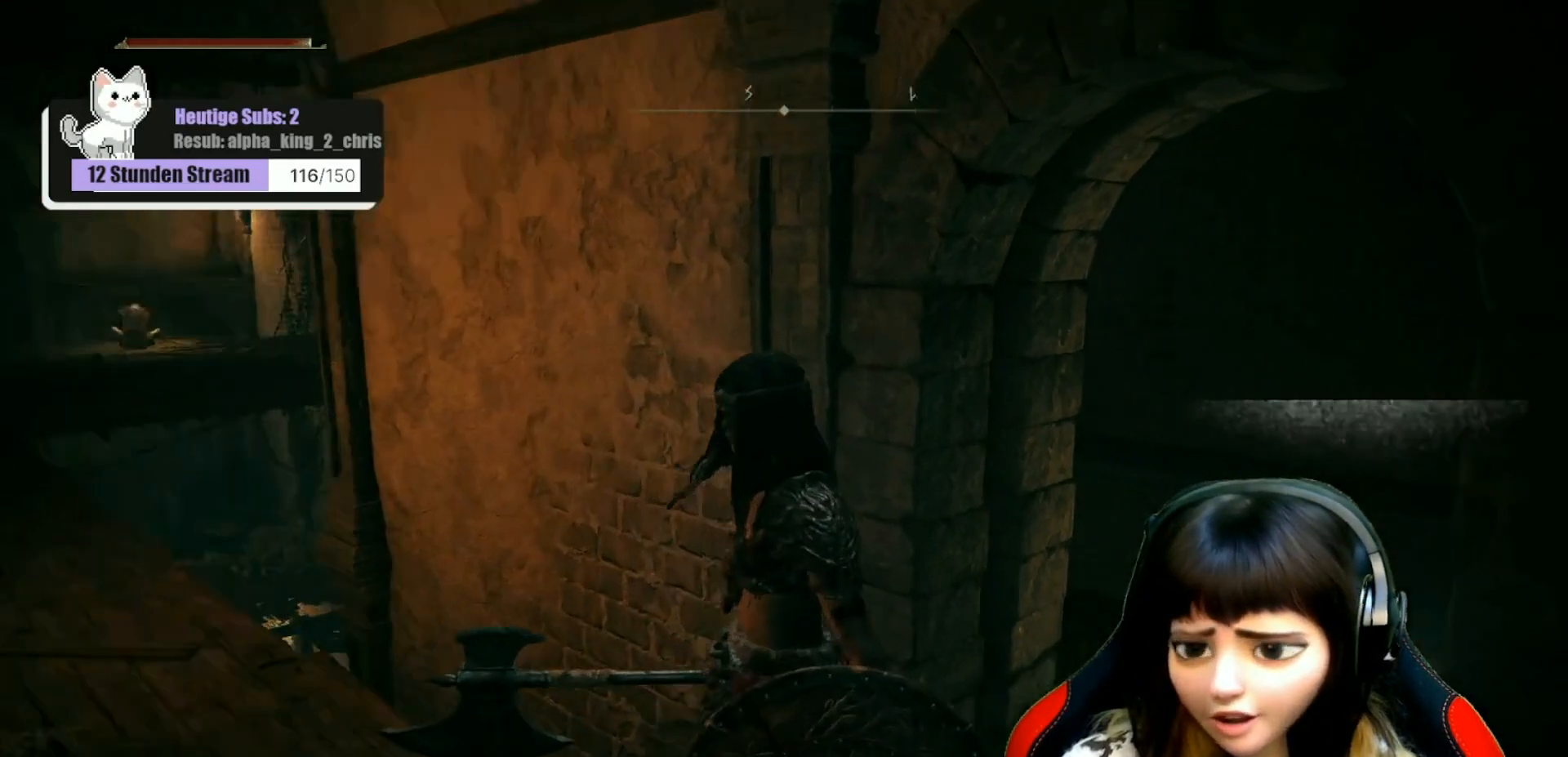
{"buttons": [], "left_stick": "center", "right_stick": "right", "events": []}
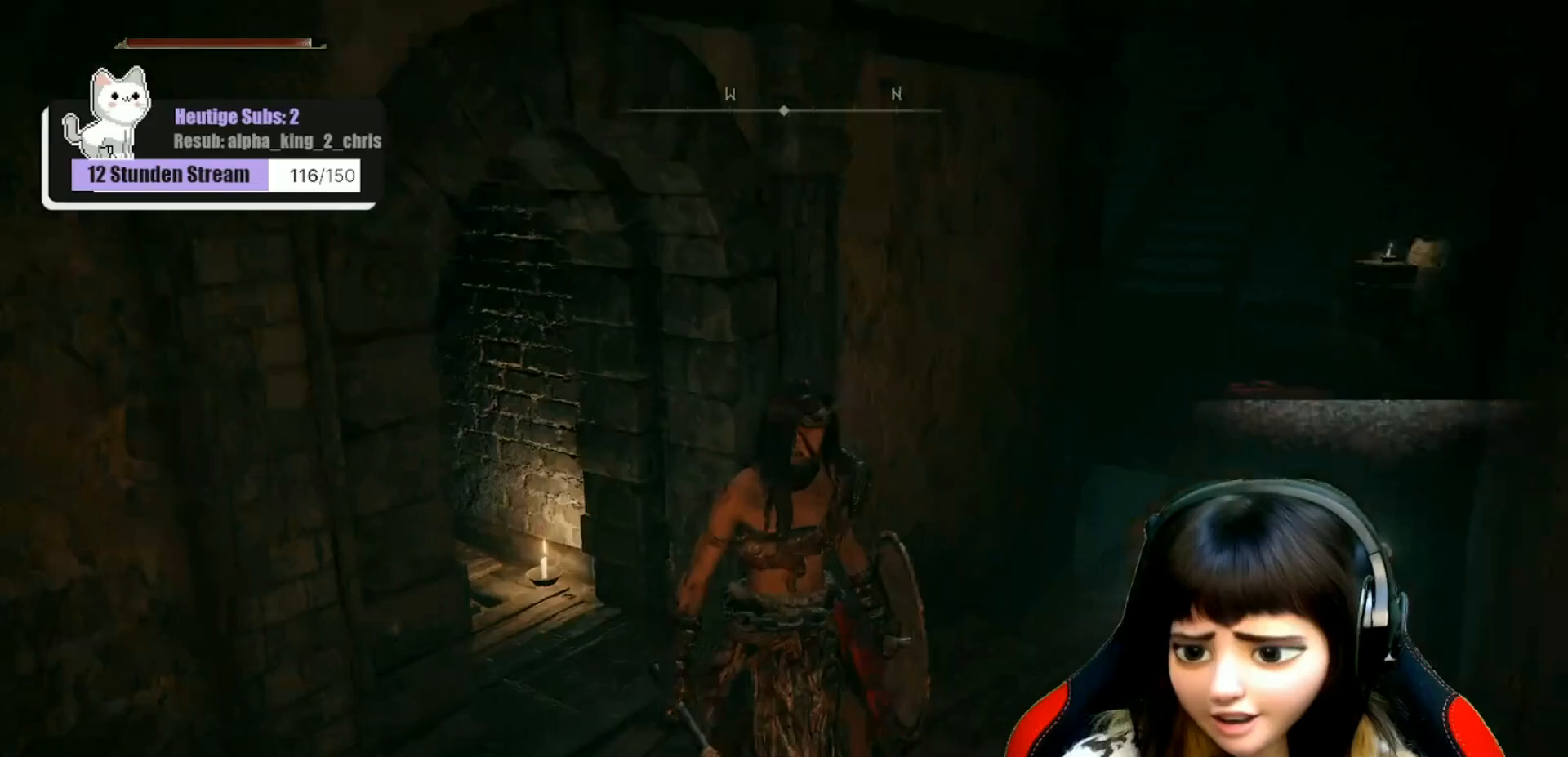
{"buttons": [], "left_stick": "up", "right_stick": "center", "events": [[250, "right_stick", "center"], [417, "left_stick", "up-right"], [467, "left_stick", "up"]]}
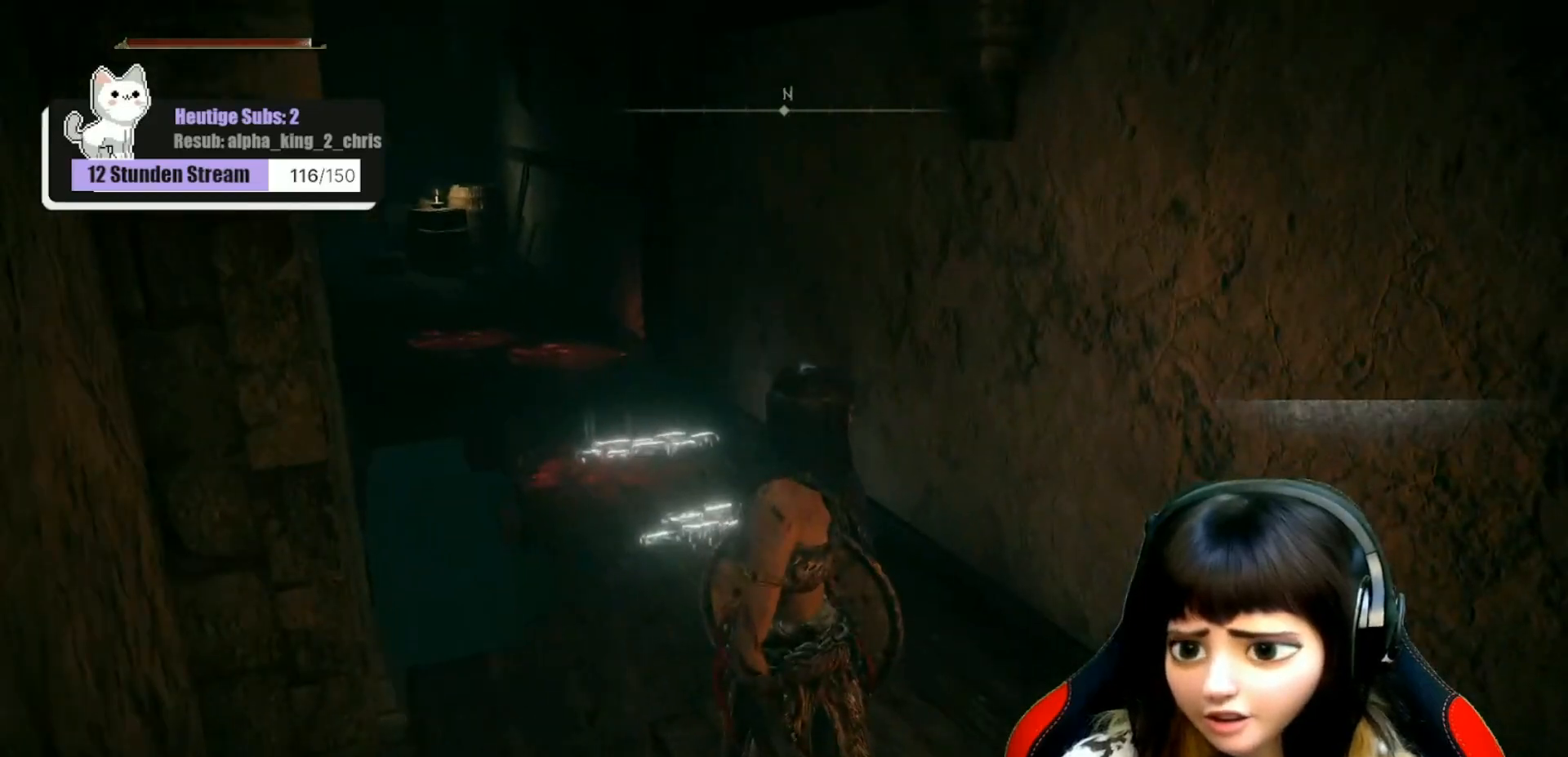
{"buttons": [], "left_stick": "up", "right_stick": "left", "events": [[83, "right_stick", "down-left"], [450, "right_stick", "left"]]}
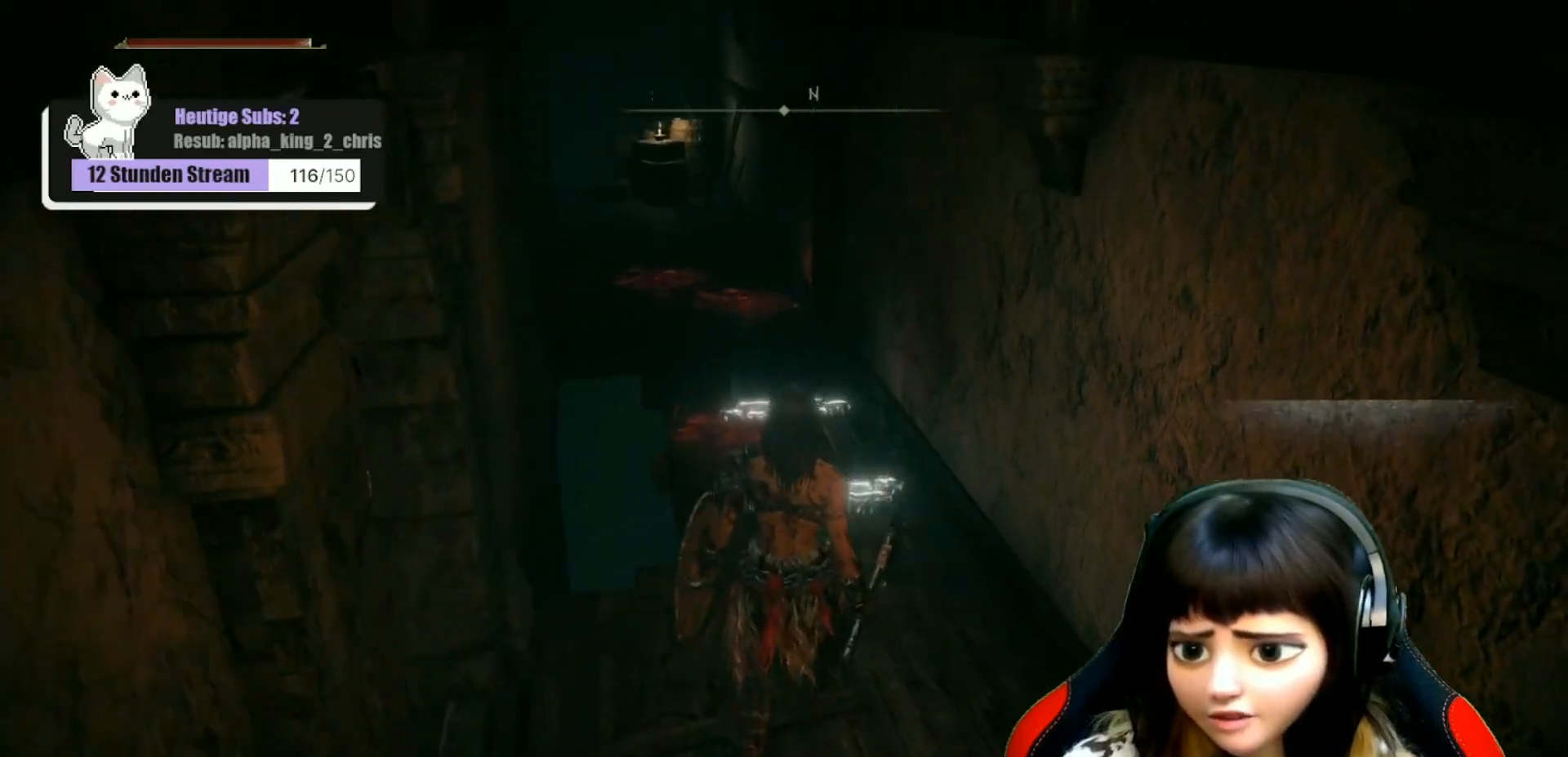
{"buttons": [], "left_stick": "up-right", "right_stick": "center", "events": [[167, "right_stick", "up-left"], [267, "right_stick", "center"], [367, "left_stick", "up-right"]]}
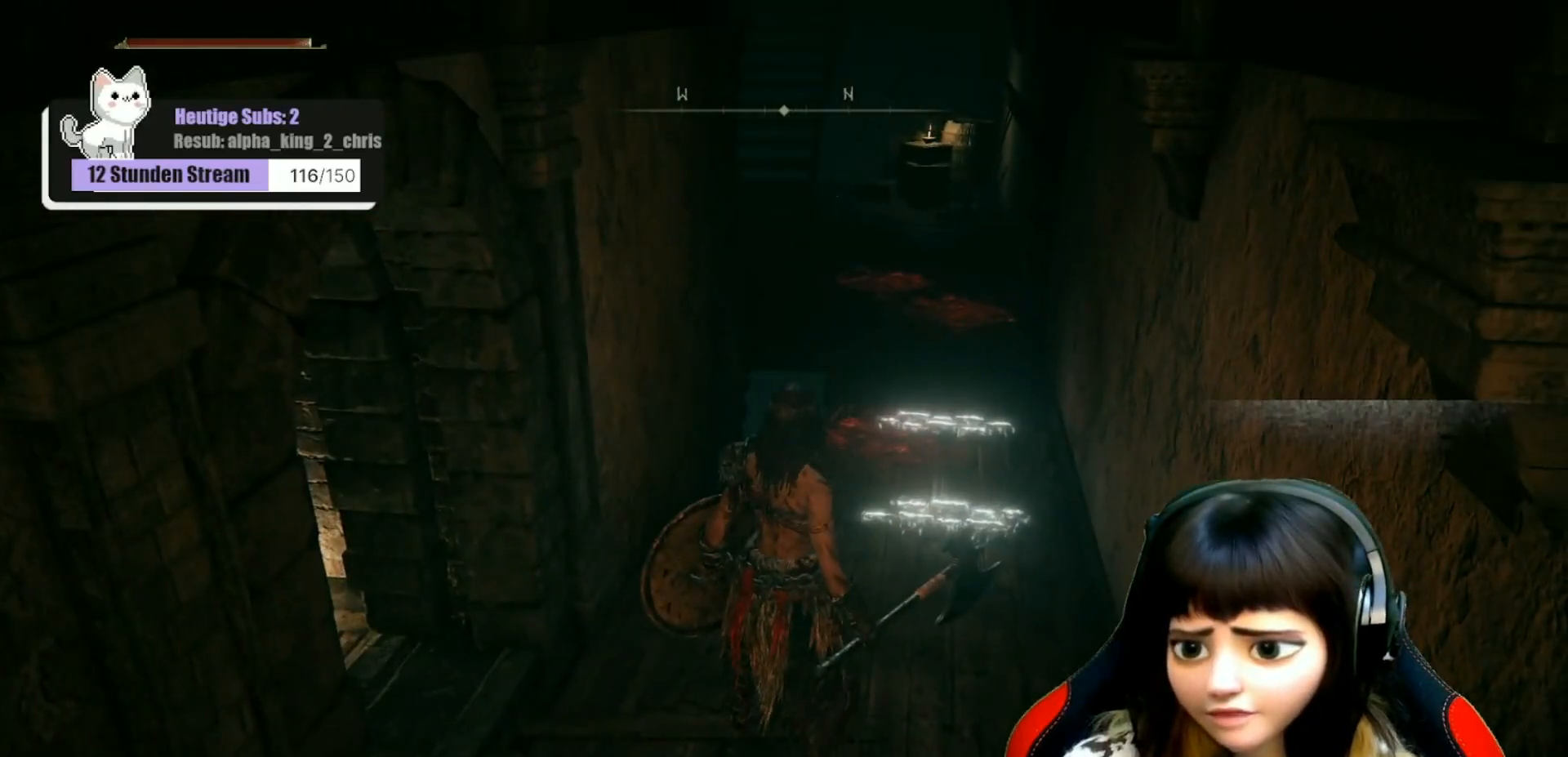
{"buttons": [], "left_stick": "up-right", "right_stick": "center", "events": []}